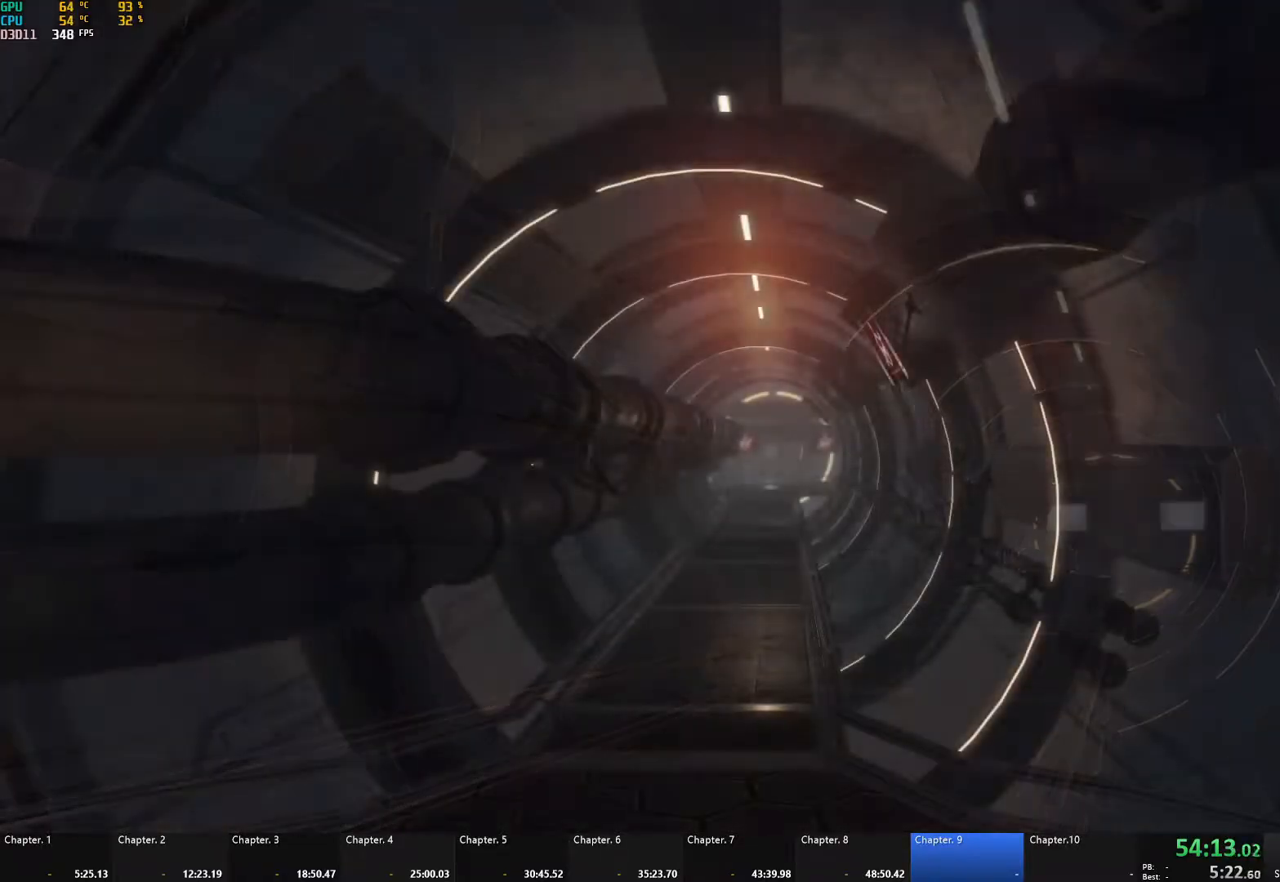
Gameplay with a controller (Xbox layout); each line is a JSON object with the inputs held at the frame after it. "events" lists button and stick changes between this image and that frame as [ms after this image, input, new state], when the widget could be followed in between. Not read: R3.
{"buttons": ["A"], "left_stick": "center", "right_stick": "center", "events": [[483, "A", "down"]]}
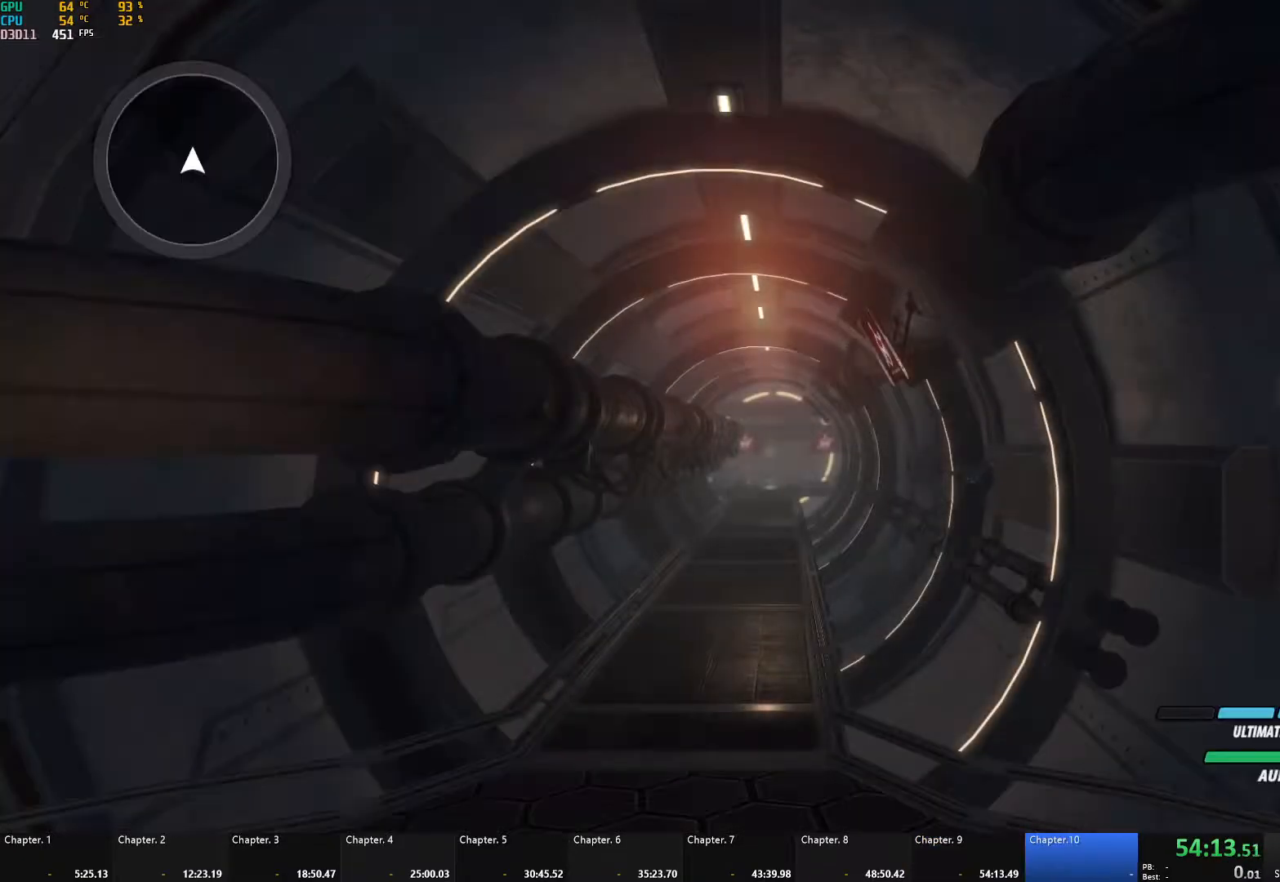
{"buttons": [], "left_stick": "up-right", "right_stick": "down-left", "events": [[100, "A", "up"], [433, "right_stick", "down-left"], [467, "left_stick", "up-right"]]}
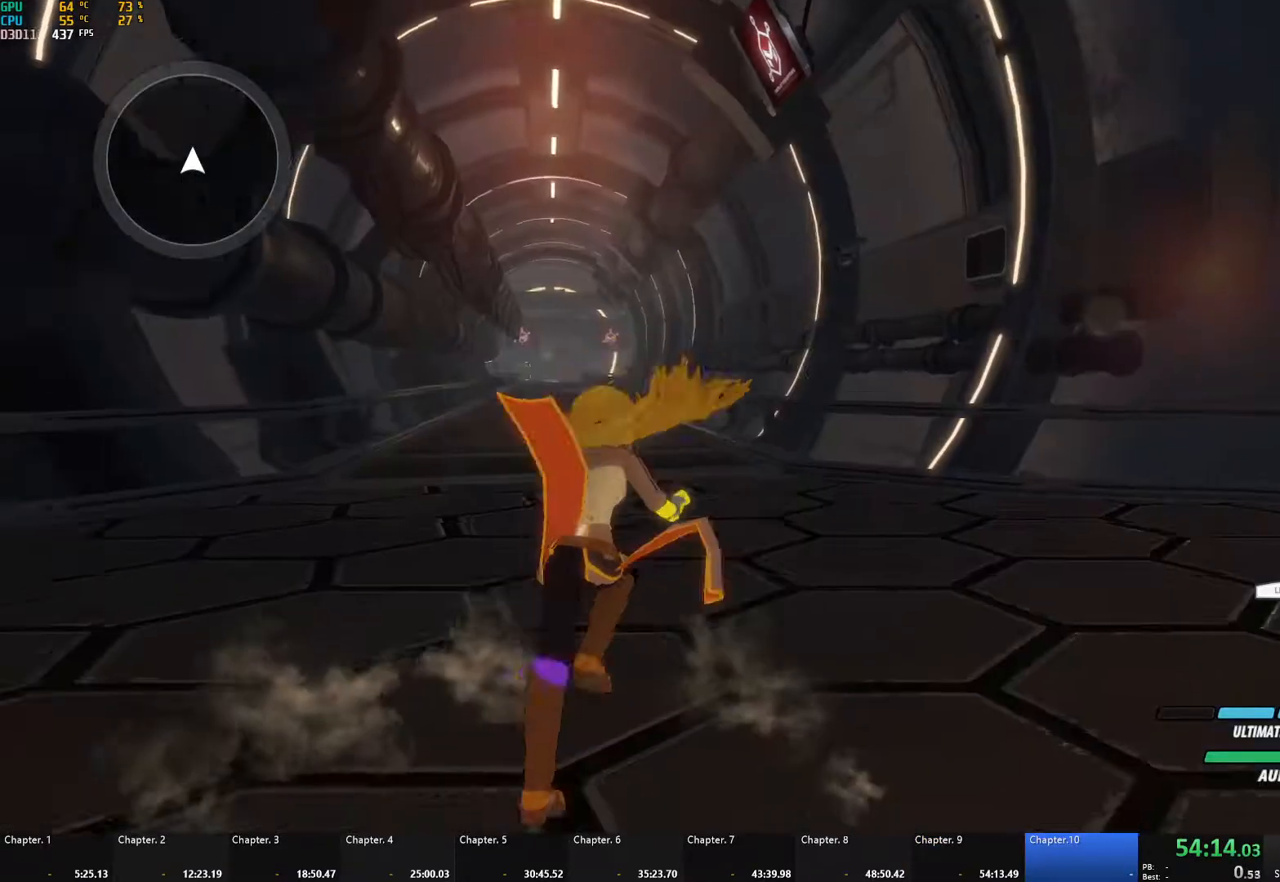
{"buttons": ["B"], "left_stick": "up", "right_stick": "center", "events": [[83, "left_stick", "up"], [150, "right_stick", "center"], [200, "A", "down"], [217, "L1", "down"], [250, "A", "up"], [250, "Y", "down"], [267, "B", "down"], [300, "Y", "up"], [317, "L1", "up"], [350, "B", "up"], [400, "A", "down"], [400, "L1", "down"], [417, "A", "up"], [417, "Y", "down"], [467, "B", "down"], [483, "Y", "up"], [500, "L1", "up"]]}
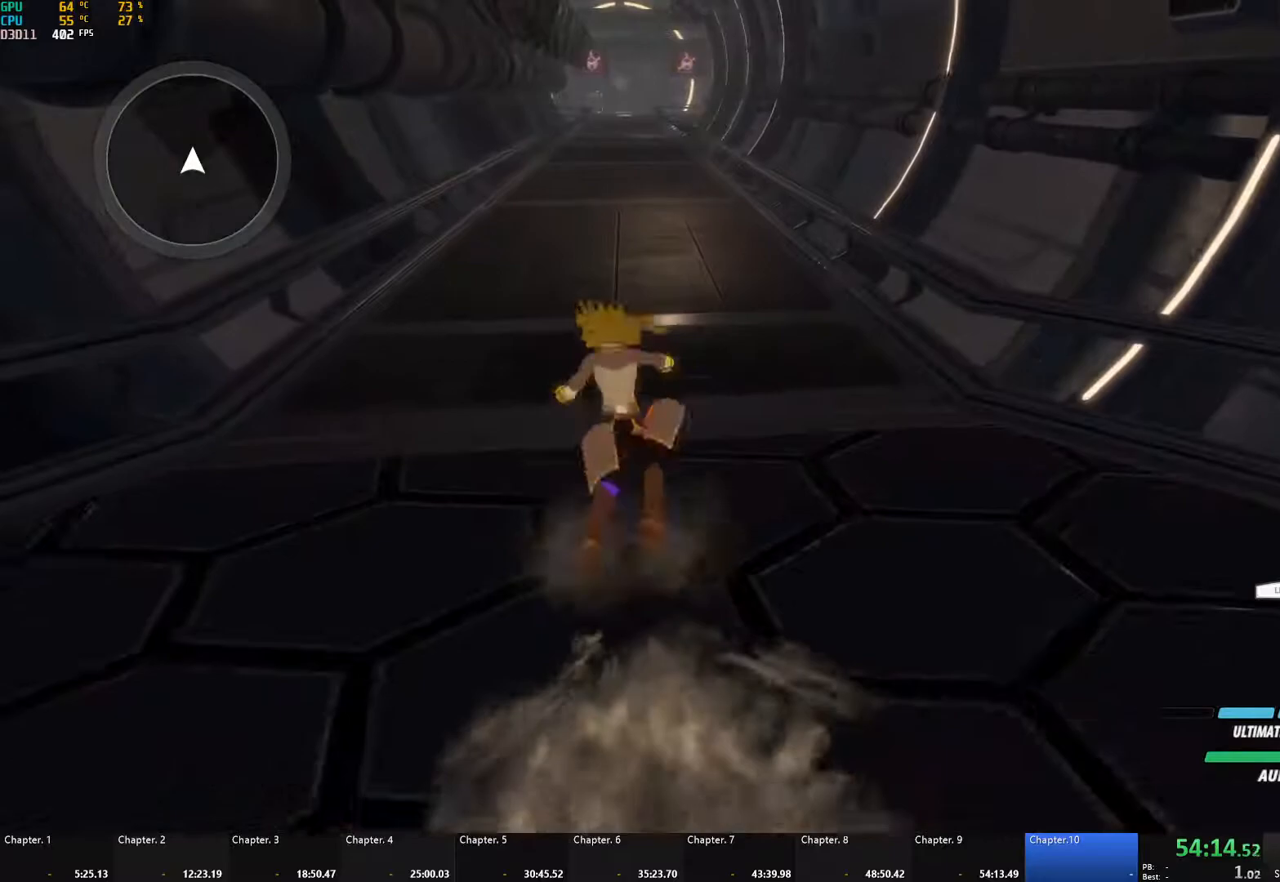
{"buttons": [], "left_stick": "up", "right_stick": "center", "events": [[33, "B", "up"], [50, "A", "down"], [67, "L1", "down"], [83, "A", "up"], [100, "Y", "down"], [117, "B", "down"], [133, "Y", "up"], [167, "L1", "up"], [183, "B", "up"], [217, "A", "down"], [217, "L1", "down"], [250, "A", "up"], [250, "Y", "down"], [267, "B", "down"], [300, "Y", "up"], [317, "L1", "up"], [333, "B", "up"], [367, "A", "down"], [383, "L1", "down"], [400, "A", "up"], [400, "Y", "down"], [433, "B", "down"], [450, "Y", "up"], [483, "L1", "up"], [500, "B", "up"]]}
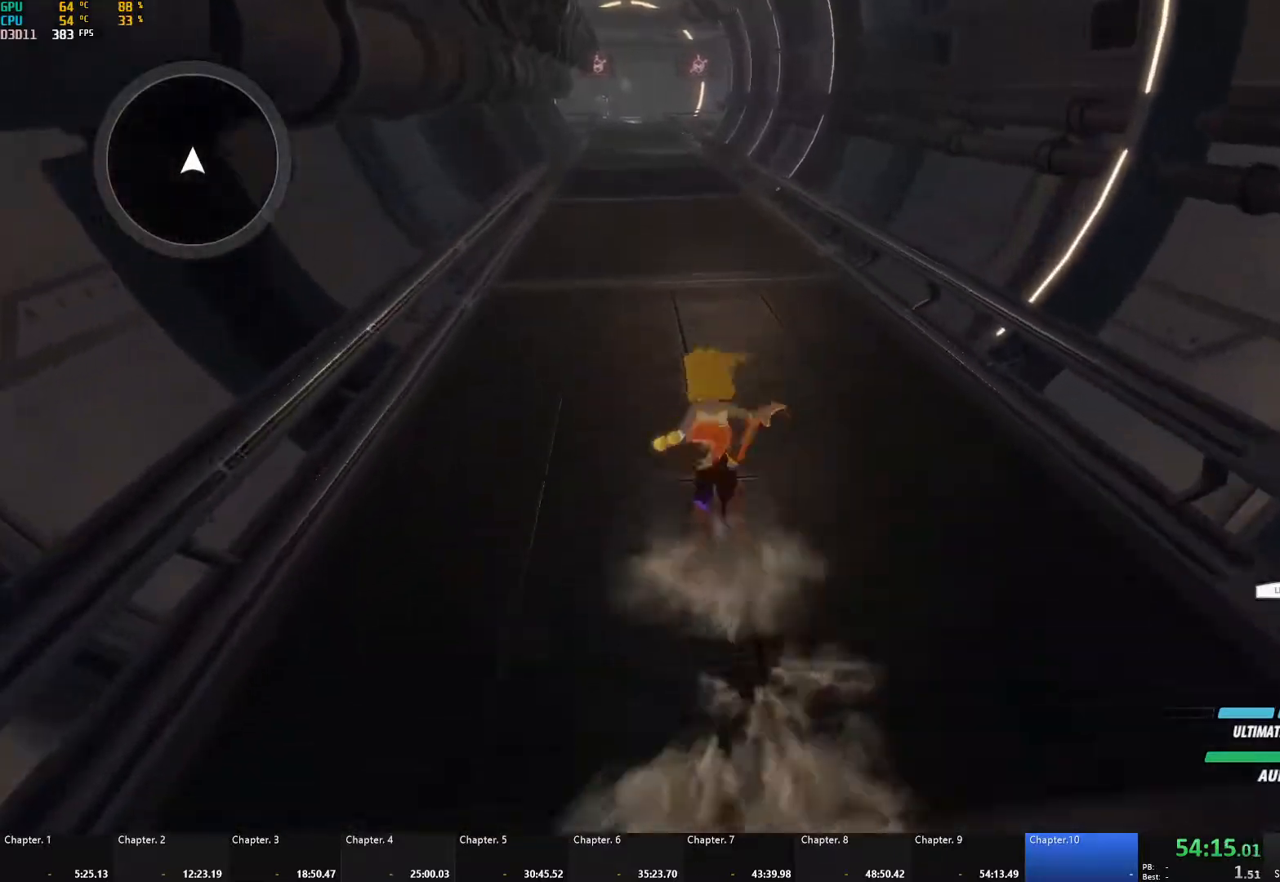
{"buttons": ["A", "L1"], "left_stick": "up", "right_stick": "center", "events": [[17, "A", "down"], [33, "L1", "down"], [50, "A", "up"], [50, "Y", "down"], [83, "B", "down"], [100, "Y", "up"], [133, "L1", "up"], [150, "B", "up"], [167, "A", "down"], [200, "L1", "down"], [217, "A", "up"], [217, "Y", "down"], [233, "B", "down"], [267, "Y", "up"], [300, "L1", "up"], [317, "B", "up"], [333, "A", "down"], [350, "L1", "down"], [367, "A", "up"], [367, "Y", "down"], [400, "B", "down"], [417, "Y", "up"], [450, "L1", "up"], [467, "B", "up"], [483, "A", "down"], [500, "L1", "down"]]}
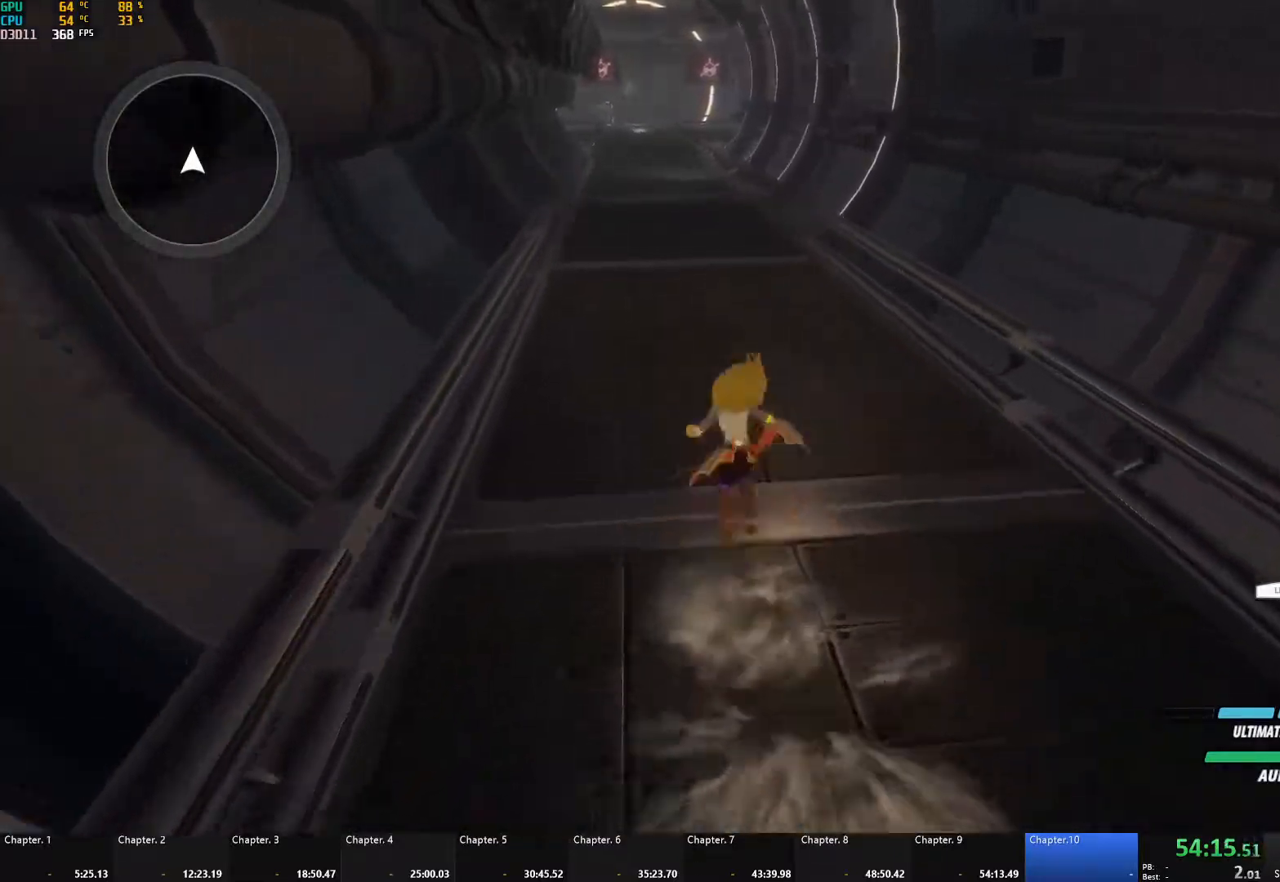
{"buttons": ["L1"], "left_stick": "up", "right_stick": "center", "events": [[17, "A", "up"], [33, "Y", "down"], [50, "B", "down"], [83, "Y", "up"], [117, "L1", "up"], [133, "B", "up"], [150, "A", "down"], [167, "L1", "down"], [183, "A", "up"], [200, "Y", "down"], [217, "B", "down"], [250, "Y", "up"], [267, "L1", "up"], [283, "B", "up"], [317, "A", "down"], [333, "L1", "down"], [350, "A", "up"], [350, "Y", "down"], [383, "B", "down"], [417, "Y", "up"], [433, "L1", "up"], [450, "B", "up"], [483, "A", "down"], [500, "A", "up"], [500, "L1", "down"]]}
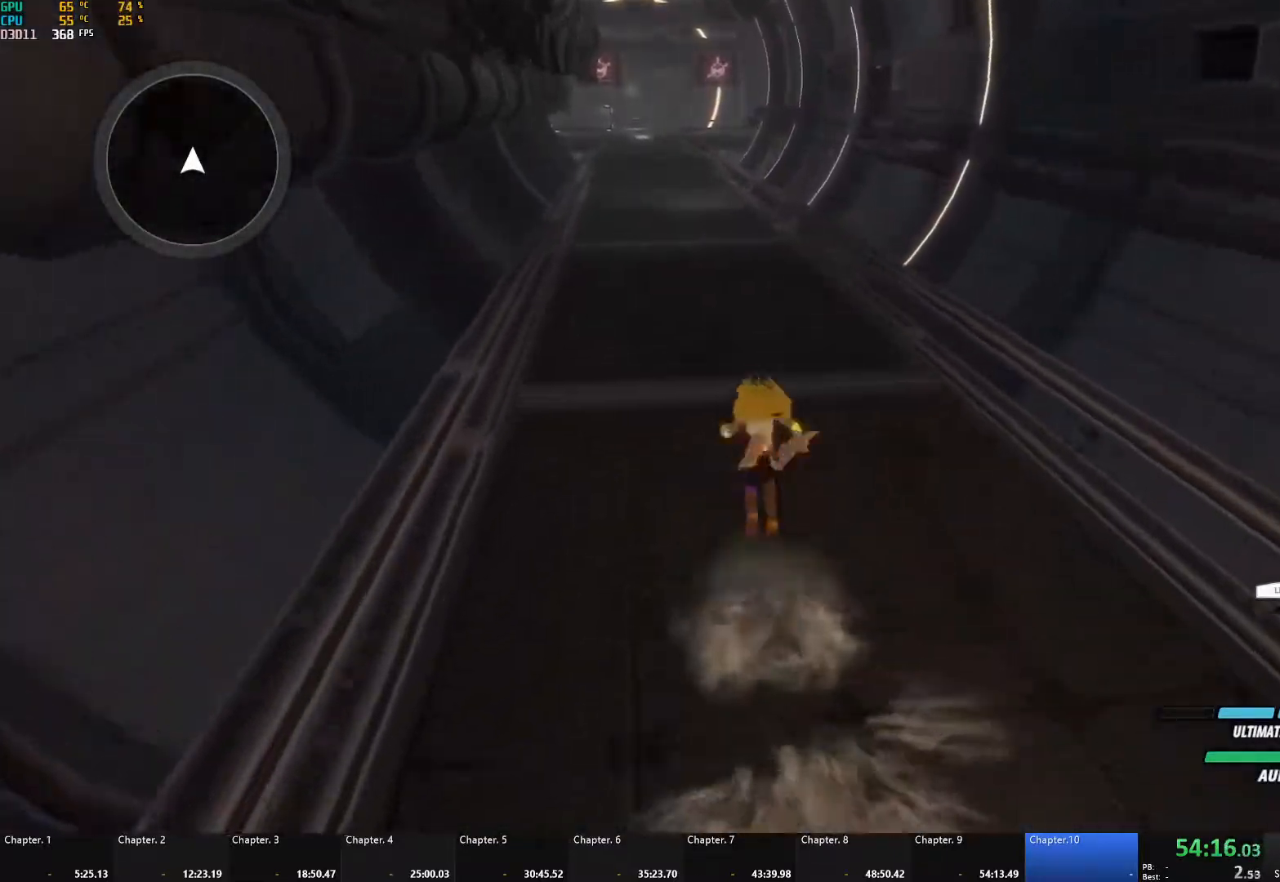
{"buttons": ["Y", "L1"], "left_stick": "up", "right_stick": "center", "events": [[17, "Y", "down"], [33, "B", "down"], [50, "Y", "up"], [100, "L1", "up"], [117, "B", "up"], [133, "A", "down"], [167, "A", "up"], [167, "L1", "down"], [183, "Y", "down"], [200, "B", "down"], [233, "Y", "up"], [250, "L1", "up"], [267, "B", "up"], [300, "A", "down"], [333, "A", "up"], [333, "L1", "down"], [333, "Y", "down"], [367, "B", "down"], [400, "Y", "up"], [433, "B", "up"], [433, "L1", "up"], [467, "A", "down"], [483, "A", "up"], [483, "L1", "down"], [500, "Y", "down"]]}
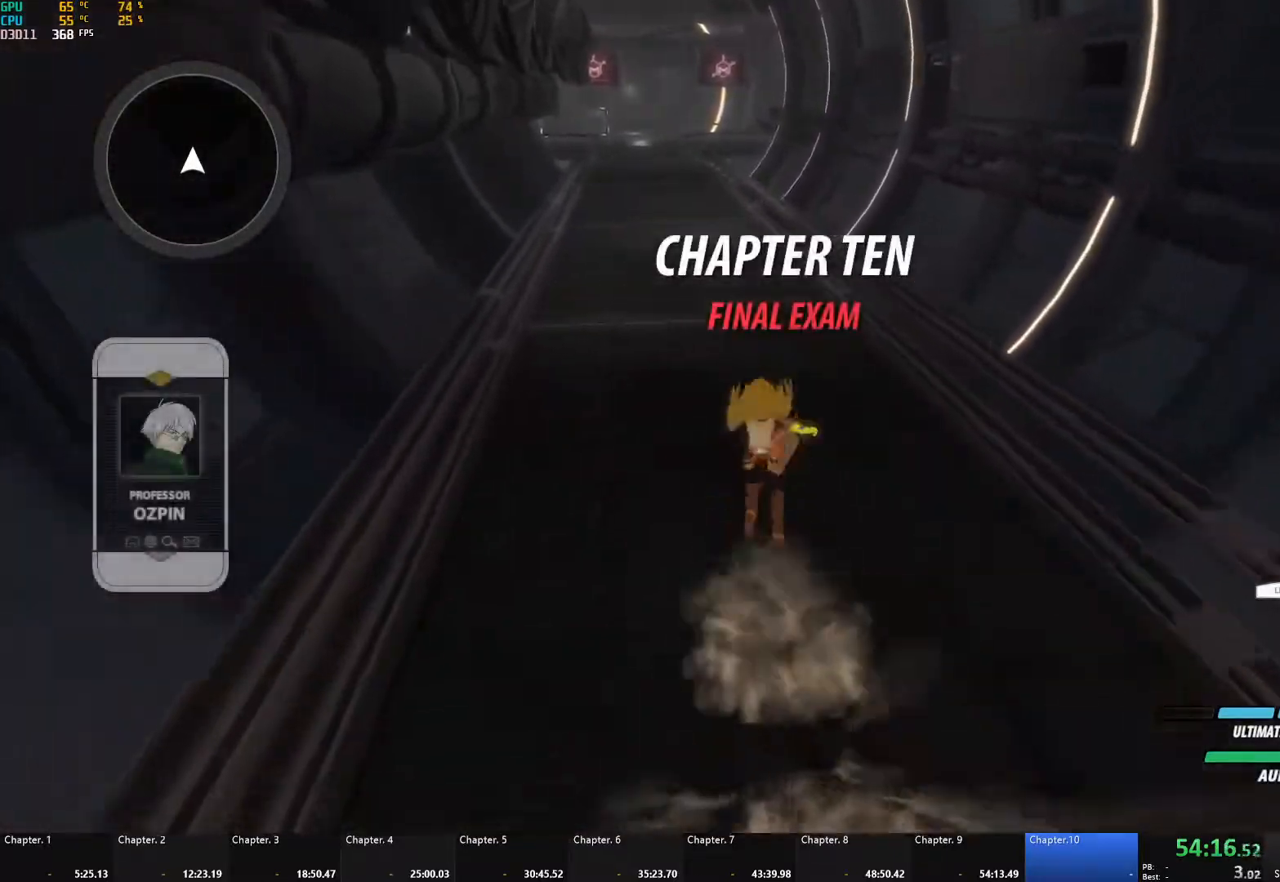
{"buttons": ["Y", "L1"], "left_stick": "up", "right_stick": "center", "events": [[17, "B", "down"], [50, "Y", "up"], [83, "L1", "up"], [100, "B", "up"], [133, "A", "down"], [150, "A", "up"], [167, "L1", "down"], [167, "Y", "down"], [183, "B", "down"], [217, "Y", "up"], [250, "L1", "up"], [267, "B", "up"], [300, "A", "down"], [317, "A", "up"], [317, "L1", "down"], [333, "Y", "down"], [350, "B", "down"], [383, "Y", "up"], [417, "L1", "up"], [433, "B", "up"], [467, "A", "down"], [483, "A", "up"], [483, "L1", "down"], [500, "Y", "down"]]}
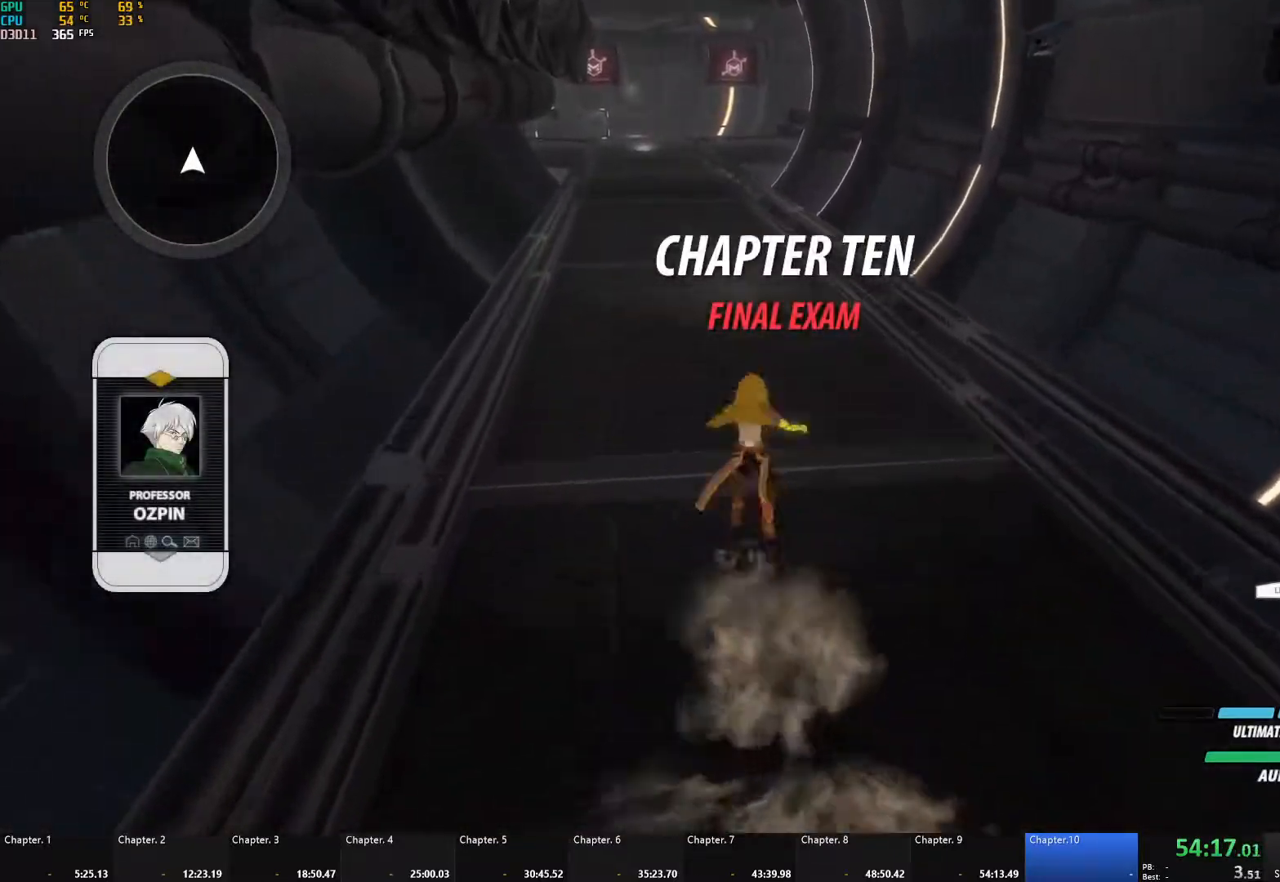
{"buttons": ["Y", "L1"], "left_stick": "up", "right_stick": "center", "events": [[17, "B", "down"], [50, "Y", "up"], [83, "L1", "up"], [100, "B", "up"], [133, "A", "down"], [150, "A", "up"], [150, "L1", "down"], [167, "Y", "down"], [183, "B", "down"], [217, "Y", "up"], [250, "B", "up"], [250, "L1", "up"], [283, "A", "down"], [317, "A", "up"], [317, "L1", "down"], [333, "Y", "down"], [350, "B", "down"], [383, "Y", "up"], [417, "B", "up"], [417, "L1", "up"], [433, "A", "down"], [467, "L1", "down"], [483, "A", "up"], [483, "Y", "down"]]}
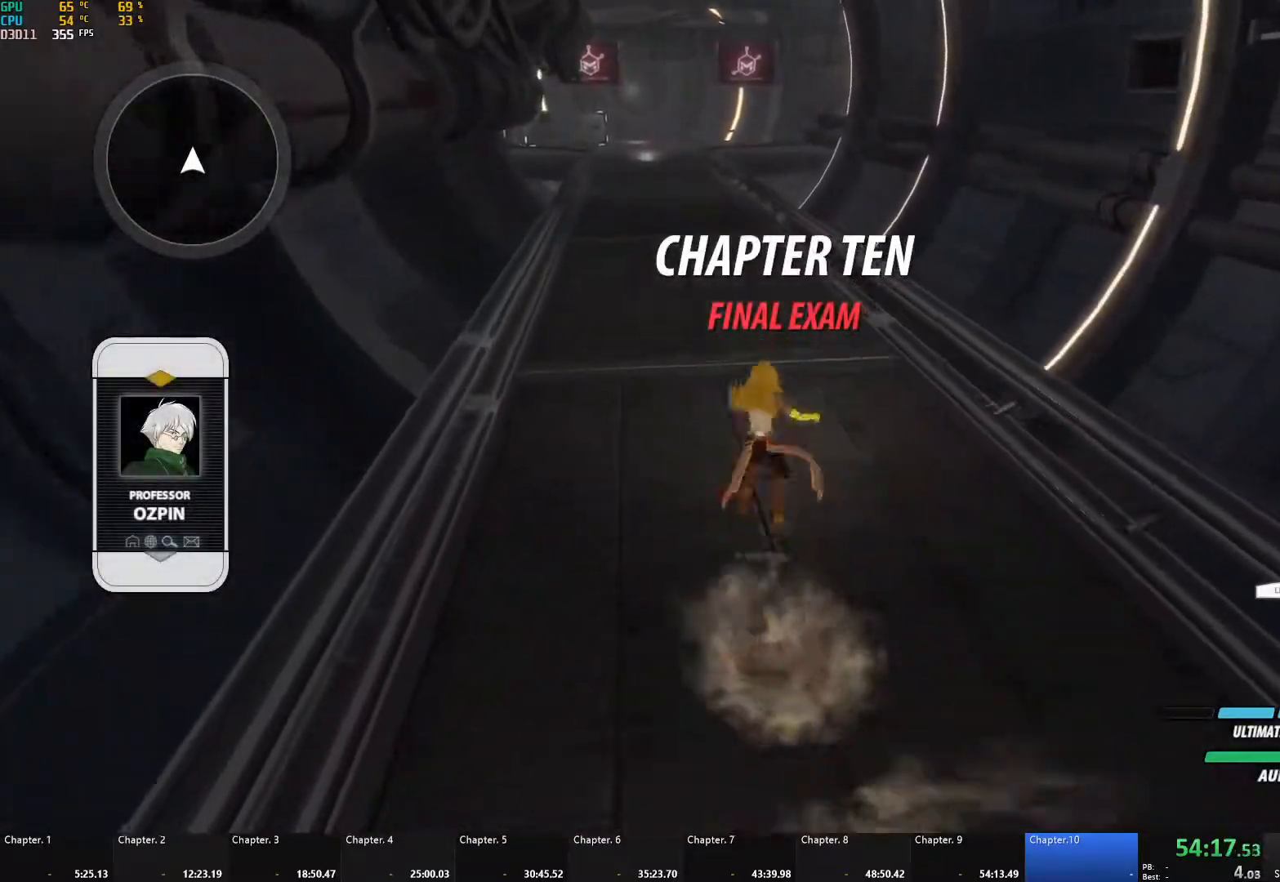
{"buttons": ["Y", "L1"], "left_stick": "up", "right_stick": "center", "events": [[17, "B", "down"], [50, "Y", "up"], [83, "B", "up"], [83, "L1", "up"], [117, "A", "down"], [133, "L1", "down"], [150, "A", "up"], [150, "Y", "down"], [183, "B", "down"], [217, "L1", "up"], [217, "Y", "up"], [250, "B", "up"], [267, "A", "down"], [300, "L1", "down"], [317, "A", "up"], [333, "Y", "down"], [350, "B", "down"], [367, "Y", "up"], [400, "L1", "up"], [417, "B", "up"], [450, "A", "down"], [467, "L1", "down"], [483, "A", "up"], [500, "Y", "down"]]}
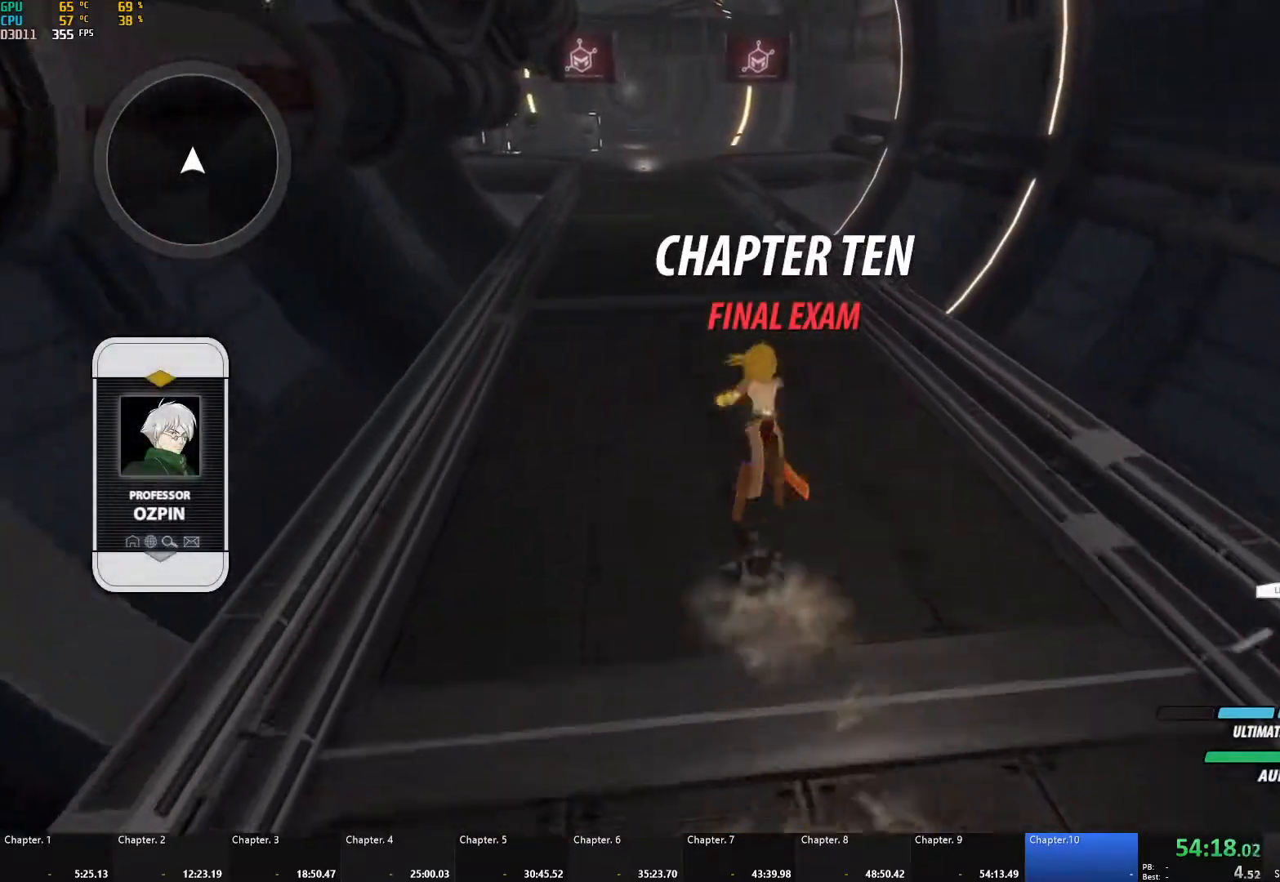
{"buttons": ["L1"], "left_stick": "up", "right_stick": "center", "events": [[17, "B", "down"], [50, "Y", "up"], [83, "B", "up"], [83, "L1", "up"], [117, "A", "down"], [133, "L1", "down"], [150, "A", "up"], [167, "Y", "down"], [183, "B", "down"], [217, "Y", "up"], [250, "L1", "up"], [267, "B", "up"], [300, "A", "down"], [317, "L1", "down"], [333, "A", "up"], [333, "Y", "down"], [350, "B", "down"], [400, "Y", "up"], [433, "B", "up"], [433, "L1", "up"], [450, "A", "down"], [483, "L1", "down"], [500, "A", "up"]]}
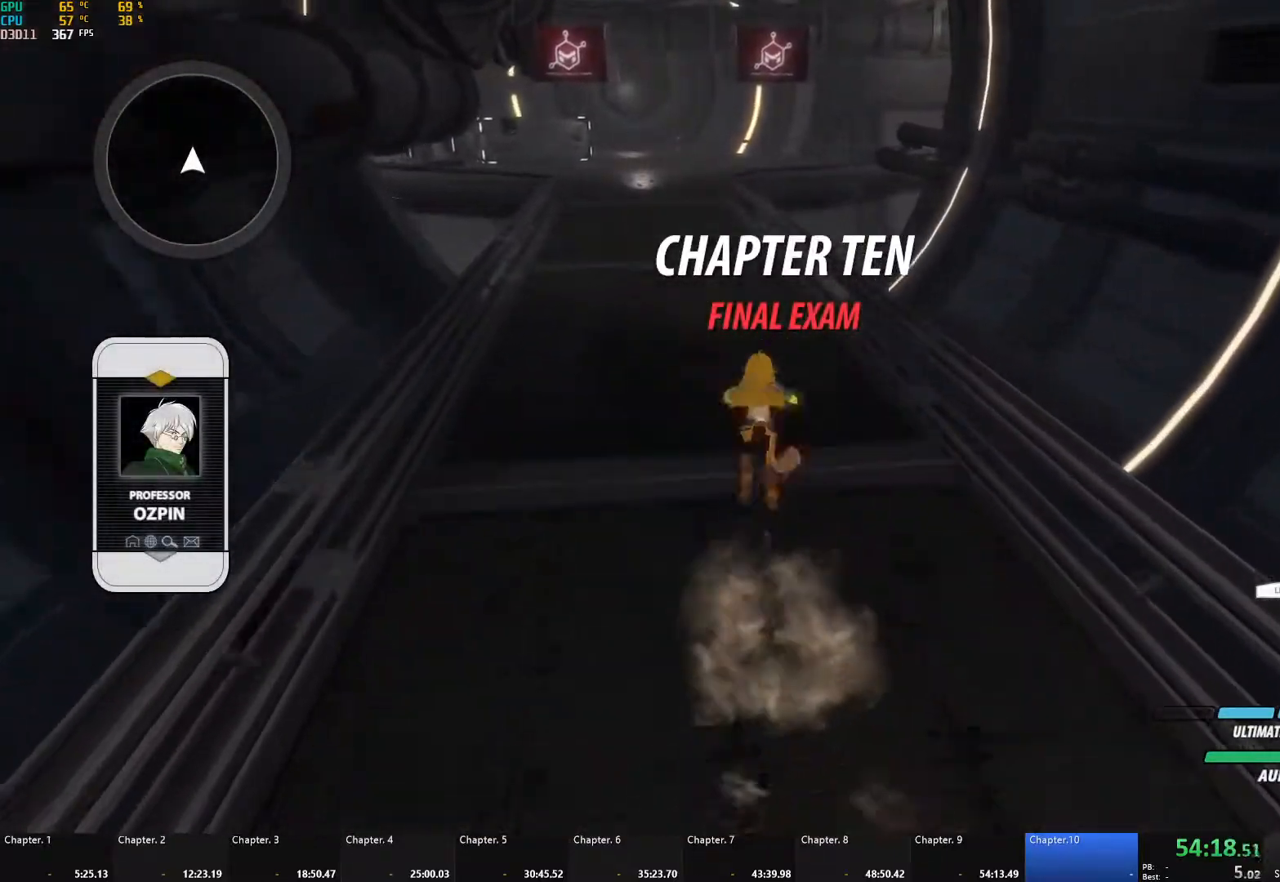
{"buttons": ["A"], "left_stick": "up", "right_stick": "center", "events": [[17, "Y", "down"], [33, "B", "down"], [67, "Y", "up"], [100, "L1", "up"], [117, "B", "up"], [133, "A", "down"], [167, "L1", "down"], [183, "A", "up"], [183, "Y", "down"], [217, "B", "down"], [233, "Y", "up"], [283, "L1", "up"], [300, "B", "up"], [317, "A", "down"], [350, "A", "up"], [350, "L1", "down"], [367, "Y", "down"], [383, "B", "down"], [417, "Y", "up"], [450, "B", "up"], [450, "L1", "up"], [483, "A", "down"]]}
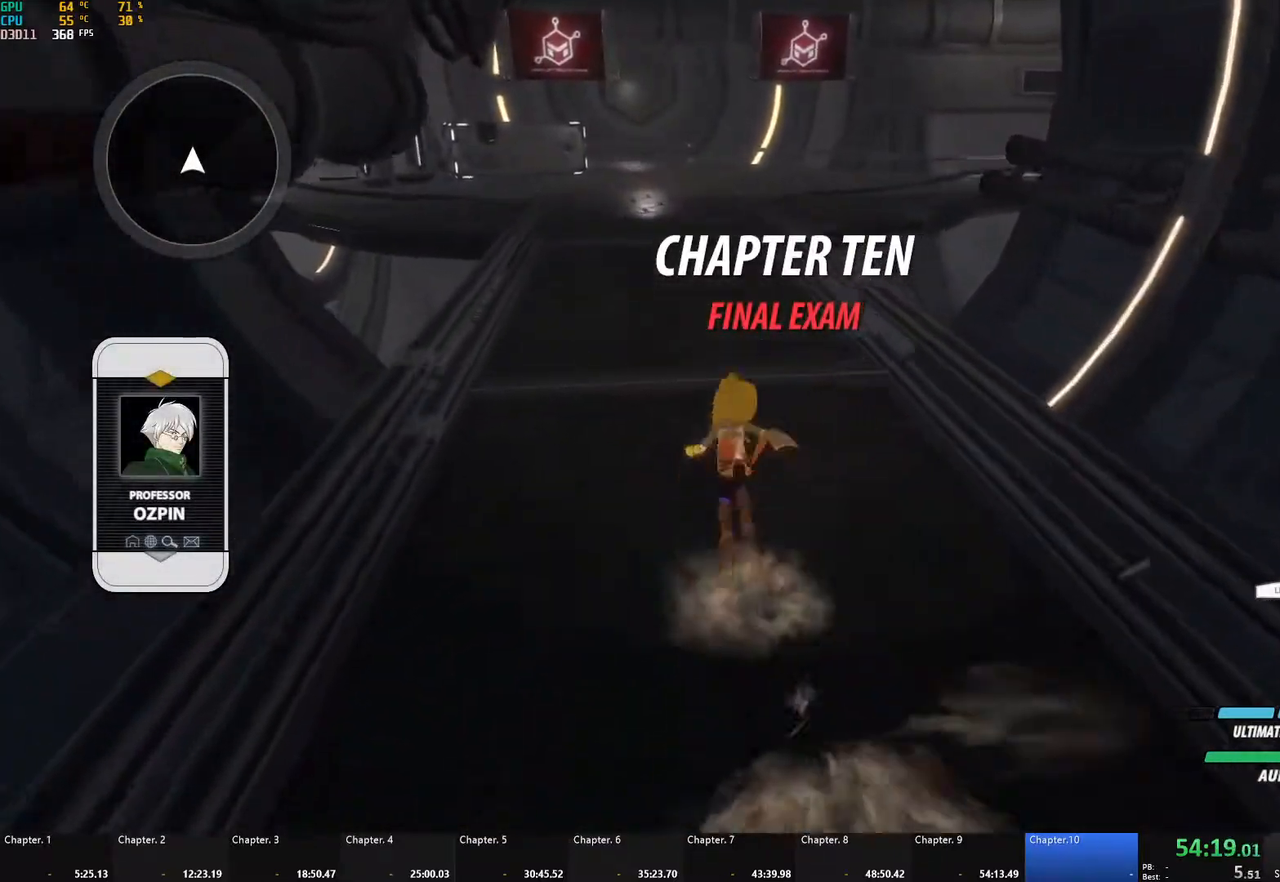
{"buttons": [], "left_stick": "up", "right_stick": "center", "events": [[17, "A", "up"], [17, "L1", "down"], [33, "Y", "down"], [50, "B", "down"], [83, "Y", "up"], [117, "L1", "up"], [133, "B", "up"], [167, "A", "down"], [183, "L1", "down"], [200, "A", "up"], [217, "Y", "down"], [233, "B", "down"], [267, "L1", "up"], [267, "Y", "up"], [317, "B", "up"], [350, "A", "down"], [367, "L1", "down"], [383, "A", "up"], [383, "Y", "down"], [417, "B", "down"], [450, "Y", "up"], [483, "B", "up"], [483, "L1", "up"]]}
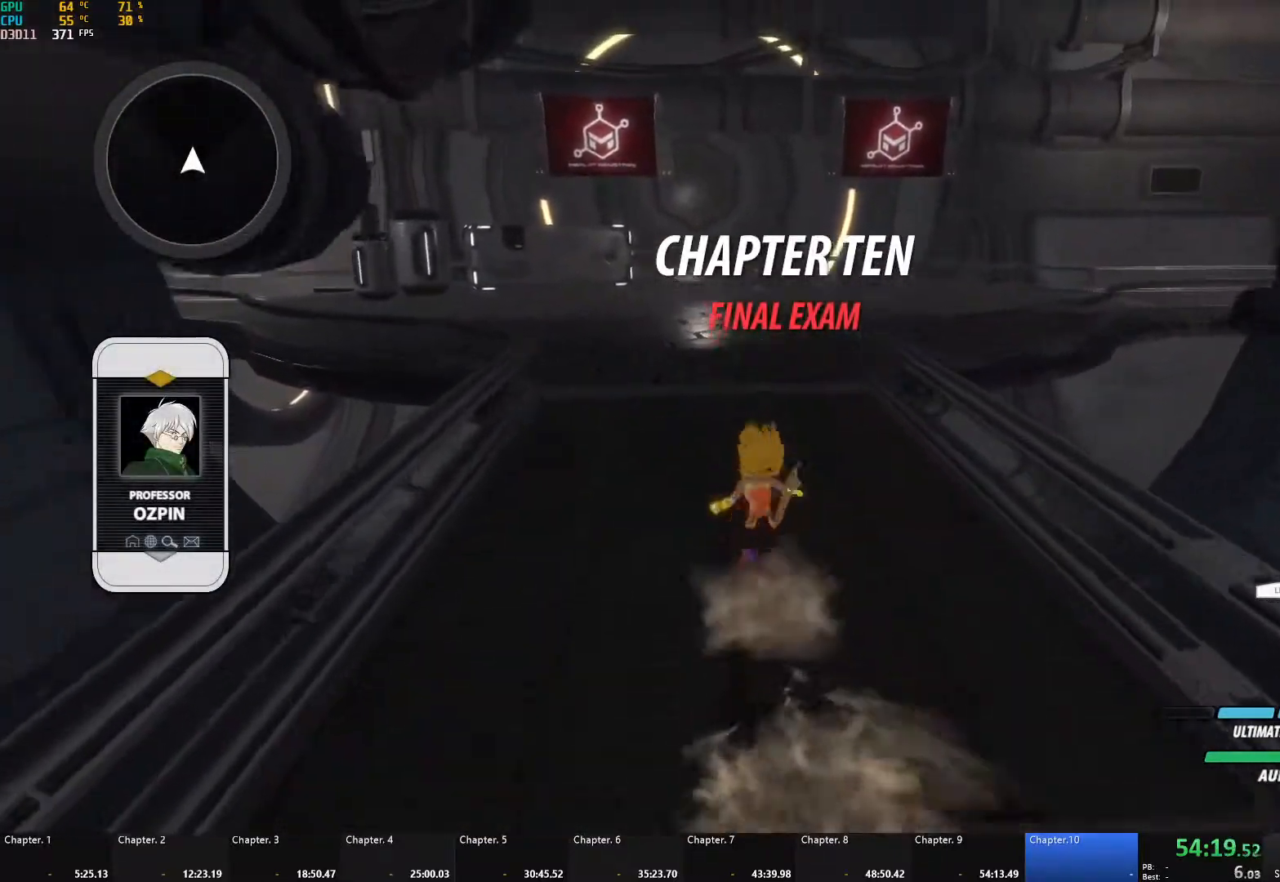
{"buttons": ["B", "L1"], "left_stick": "up", "right_stick": "center", "events": [[17, "A", "down"], [50, "L1", "down"], [67, "A", "up"], [67, "Y", "down"], [83, "B", "down"], [117, "Y", "up"], [150, "L1", "up"], [167, "B", "up"], [200, "A", "down"], [200, "L1", "down"], [233, "A", "up"], [233, "Y", "down"], [267, "B", "down"], [300, "Y", "up"], [317, "L1", "up"], [333, "B", "up"], [367, "A", "down"], [383, "L1", "down"], [400, "A", "up"], [417, "Y", "down"], [433, "B", "down"], [500, "Y", "up"]]}
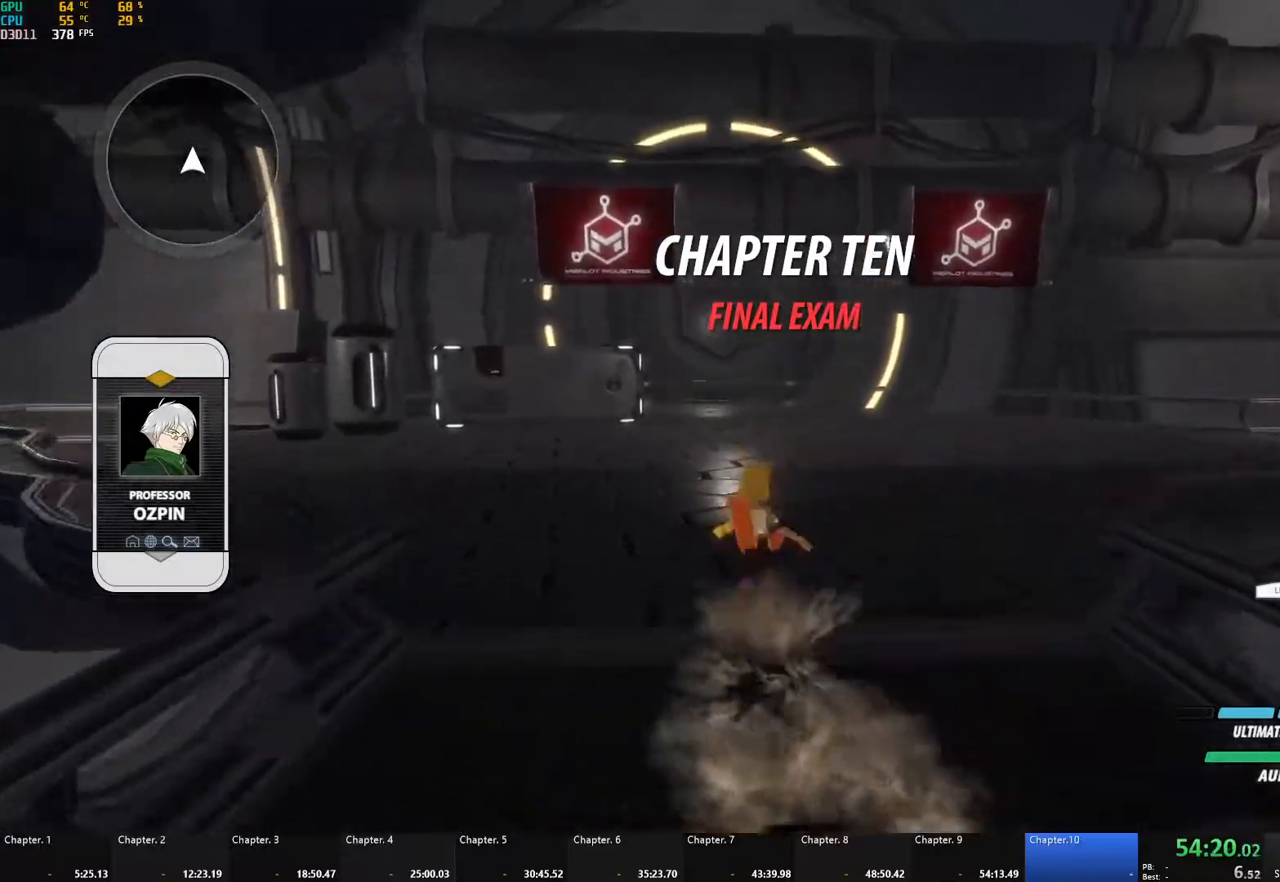
{"buttons": ["L1"], "left_stick": "down", "right_stick": "center", "events": [[50, "B", "up"], [50, "L1", "up"], [133, "right_stick", "down-left"], [250, "left_stick", "center"], [350, "left_stick", "down"], [350, "right_stick", "center"], [450, "L1", "down"]]}
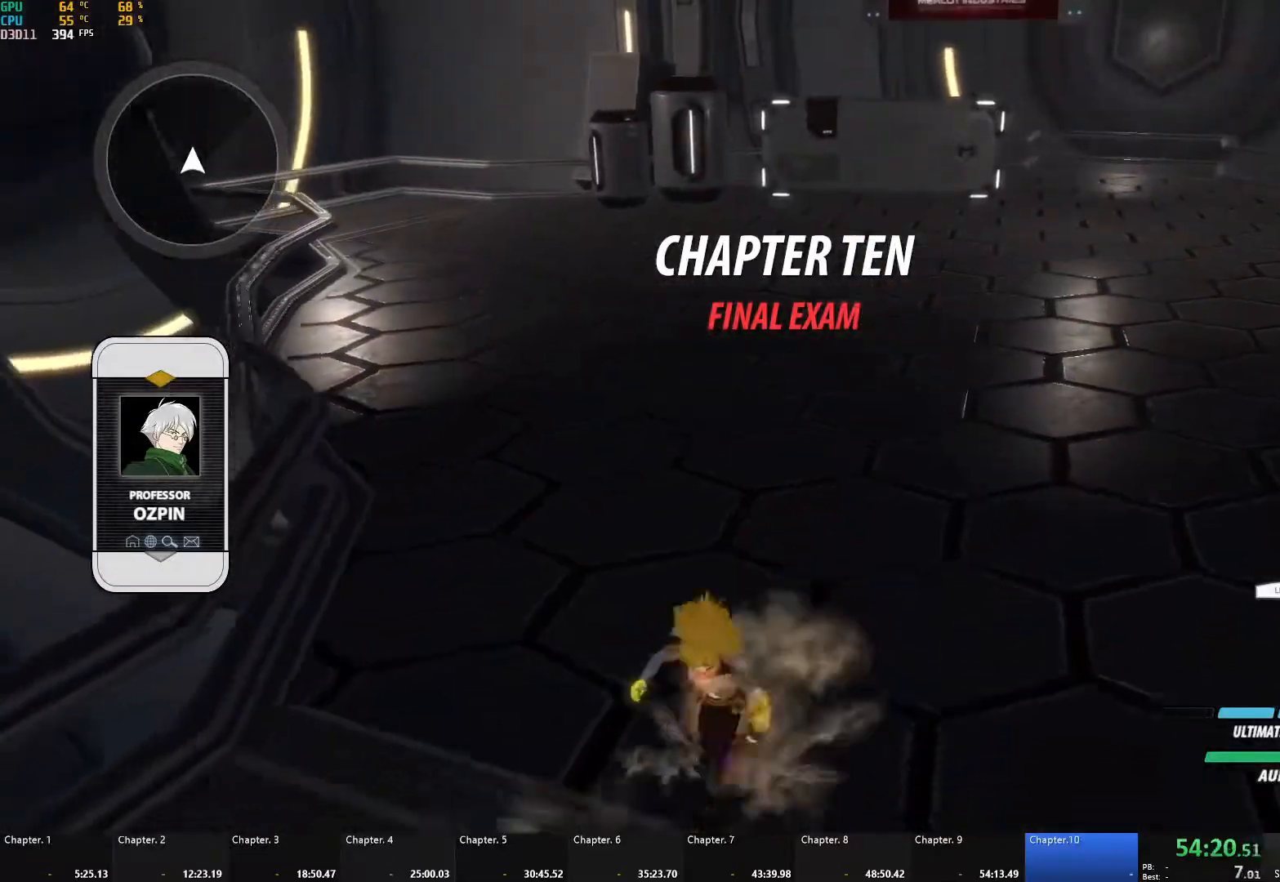
{"buttons": ["A", "X"], "left_stick": "down", "right_stick": "center", "events": [[83, "L1", "up"], [100, "right_stick", "down"], [267, "right_stick", "center"], [433, "A", "down"], [433, "X", "down"]]}
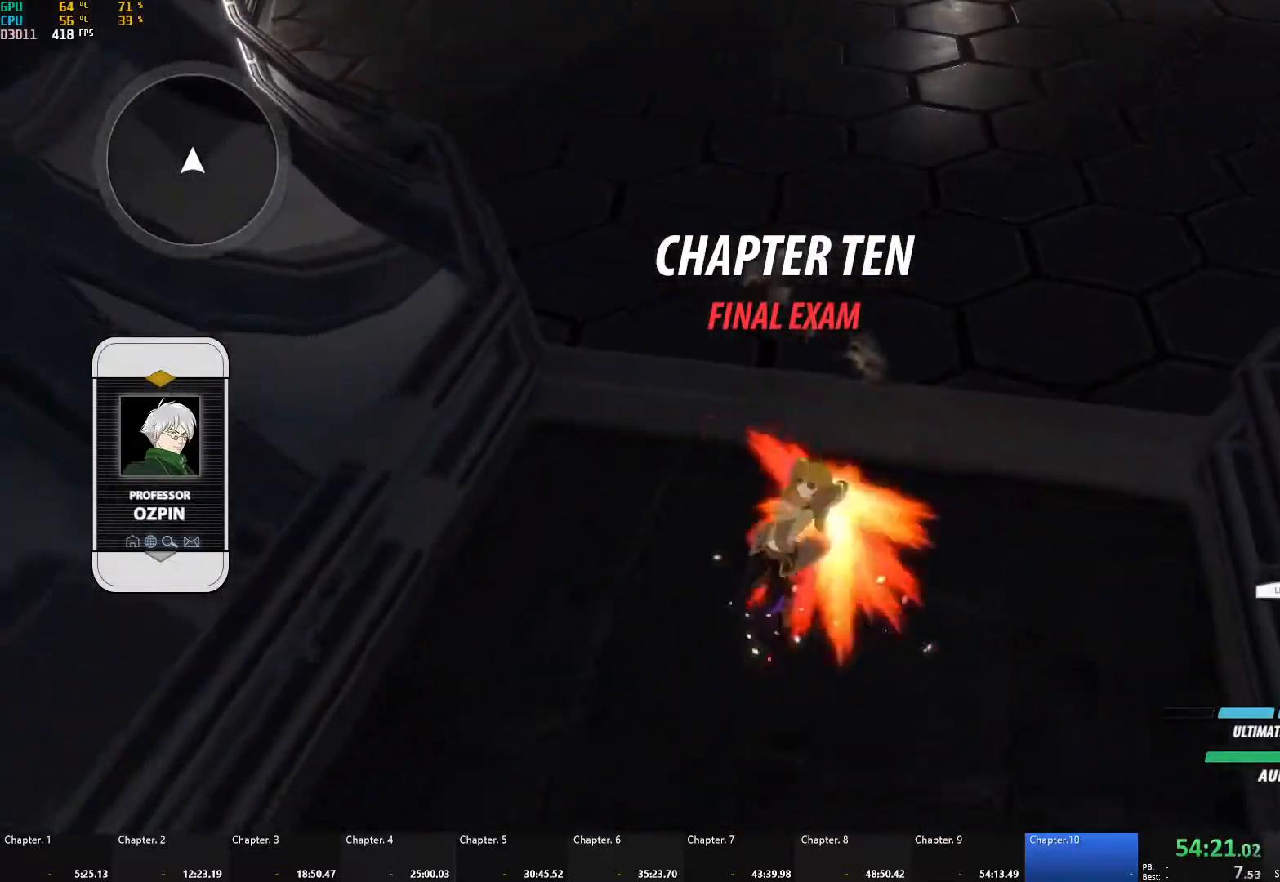
{"buttons": [], "left_stick": "down", "right_stick": "center", "events": [[33, "A", "up"], [33, "X", "up"], [50, "B", "down"], [117, "B", "up"], [150, "A", "down"], [150, "X", "down"], [250, "A", "up"], [250, "X", "up"], [267, "B", "down"], [300, "B", "up"], [333, "A", "down"], [350, "X", "down"], [450, "A", "up"], [450, "X", "up"], [467, "B", "down"], [483, "B", "up"]]}
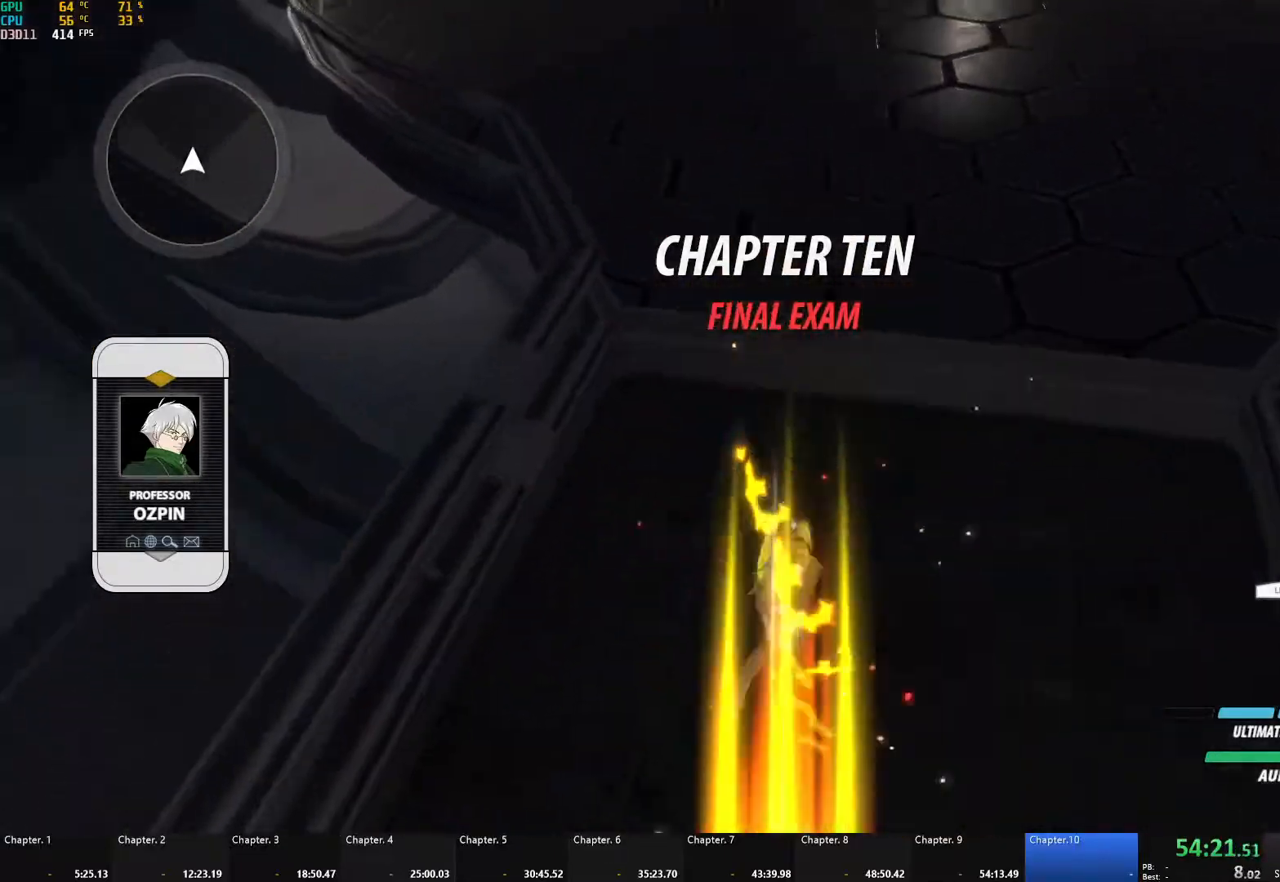
{"buttons": [], "left_stick": "down-left", "right_stick": "center", "events": [[17, "A", "down"], [17, "left_stick", "center"], [33, "X", "down"], [117, "A", "up"], [117, "X", "up"], [133, "B", "down"], [167, "B", "up"], [200, "A", "down"], [217, "X", "down"], [300, "A", "up"], [317, "X", "up"], [333, "B", "down"], [350, "B", "up"], [383, "A", "down"], [400, "X", "down"], [500, "A", "up"], [500, "X", "up"], [500, "left_stick", "down-left"]]}
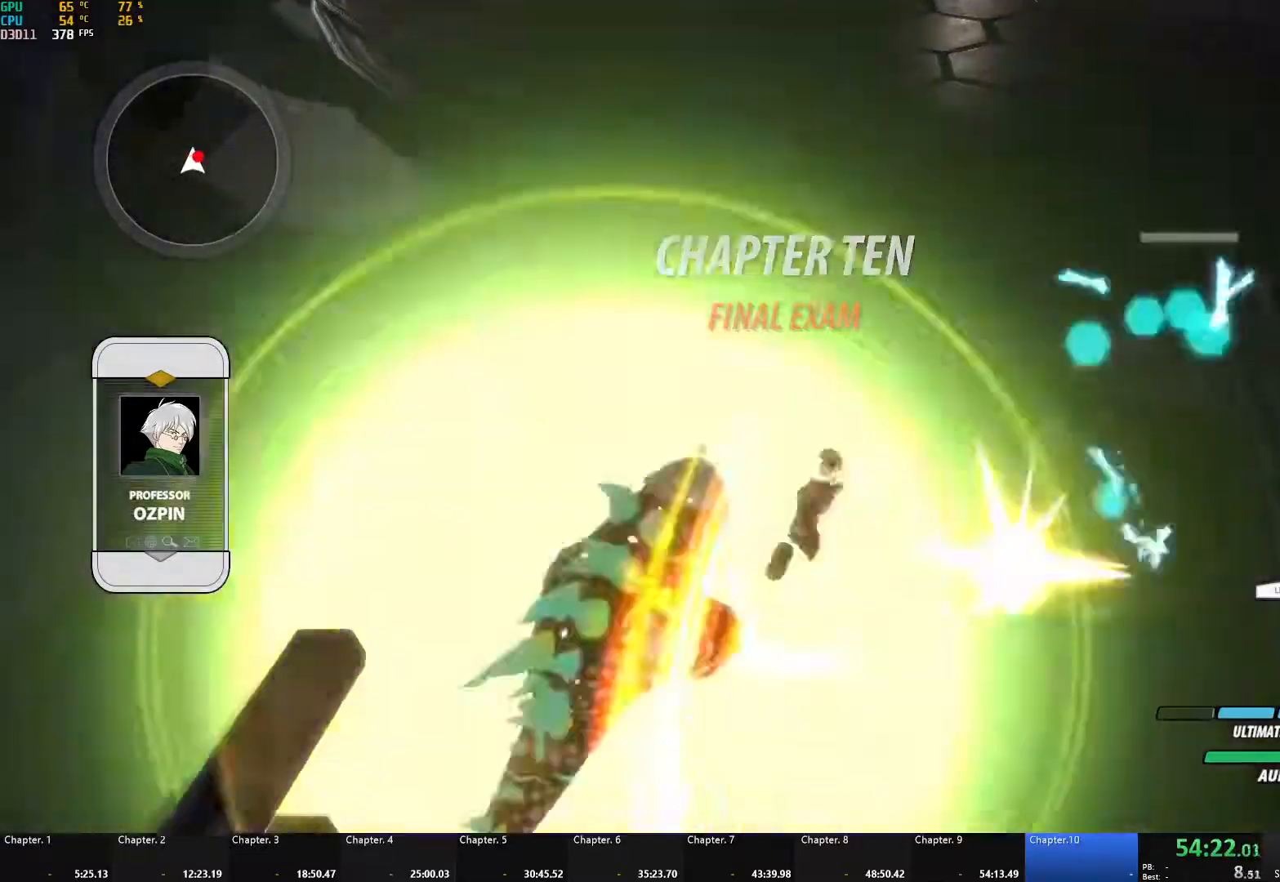
{"buttons": ["A", "X"], "left_stick": "right", "right_stick": "center", "events": [[17, "B", "down"], [50, "B", "up"], [83, "A", "down"], [83, "X", "down"], [83, "left_stick", "left"], [183, "A", "up"], [183, "X", "up"], [200, "B", "down"], [233, "B", "up"], [283, "A", "down"], [283, "X", "down"], [283, "left_stick", "center"], [367, "A", "up"], [383, "B", "down"], [383, "X", "up"], [417, "left_stick", "right"], [433, "B", "up"], [467, "A", "down"], [483, "X", "down"]]}
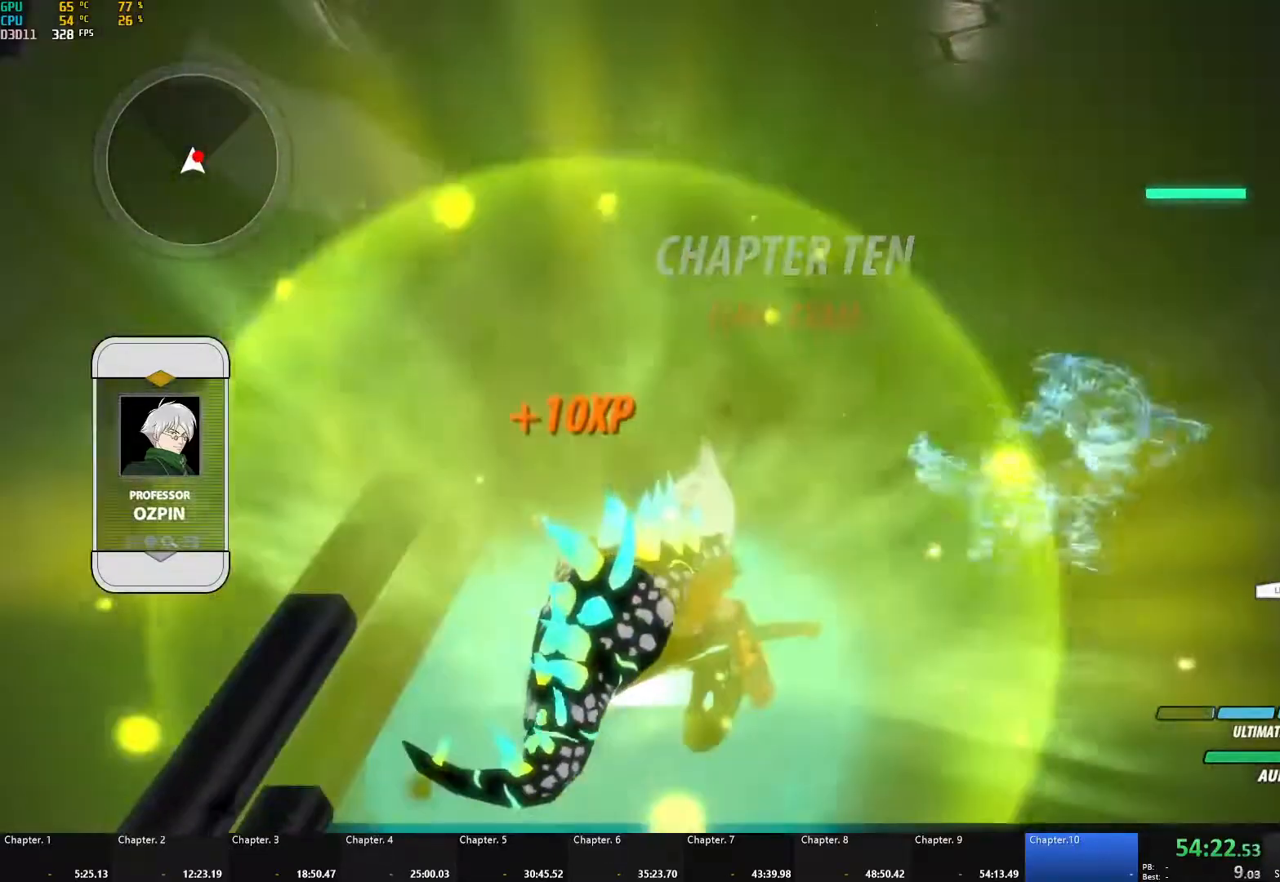
{"buttons": [], "left_stick": "down-right", "right_stick": "up-right", "events": [[67, "A", "up"], [67, "X", "up"], [100, "B", "down"], [200, "B", "up"], [200, "left_stick", "center"], [250, "L1", "down"], [267, "left_stick", "up"], [317, "L1", "up"], [333, "left_stick", "center"], [383, "right_stick", "up-right"], [400, "left_stick", "down-right"]]}
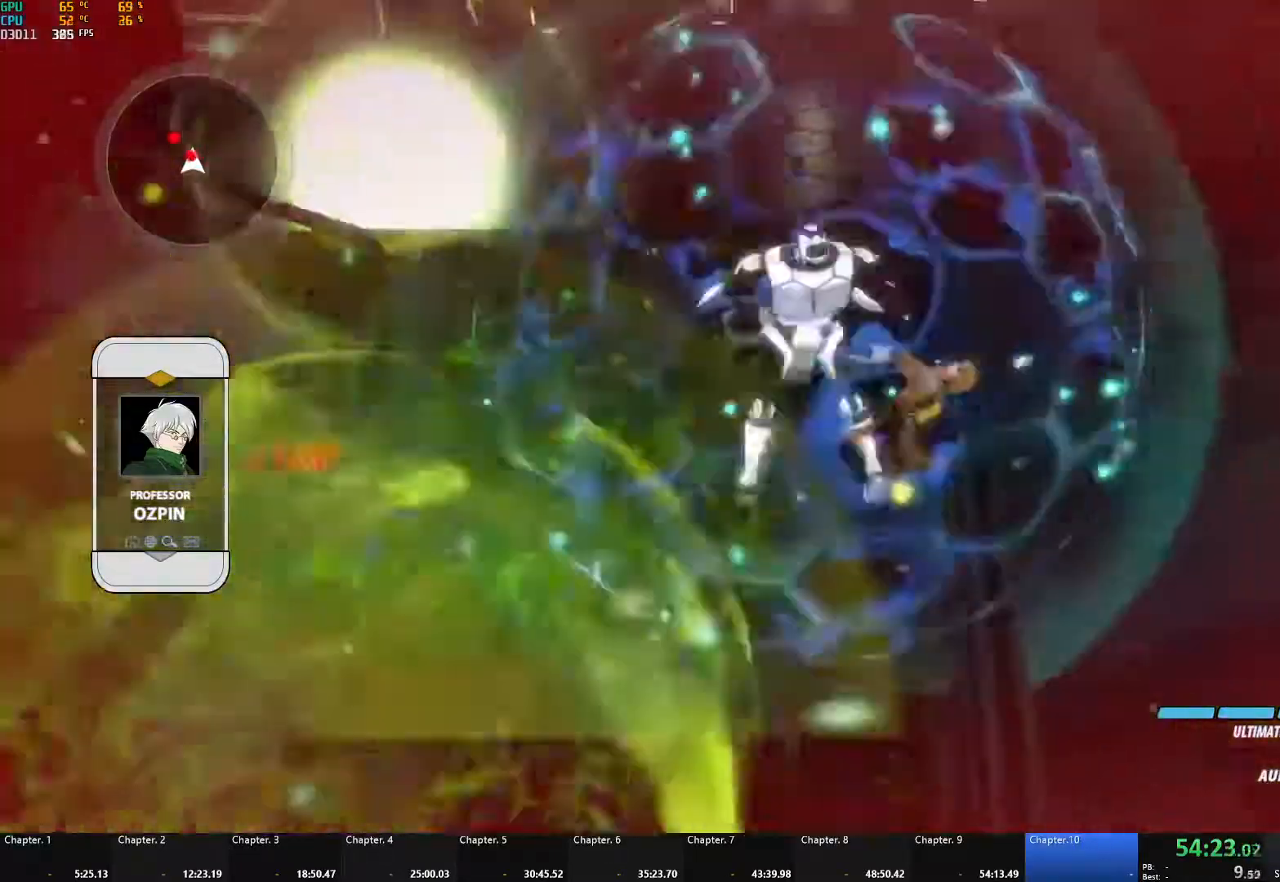
{"buttons": ["B"], "left_stick": "left", "right_stick": "center", "events": [[83, "left_stick", "center"], [83, "right_stick", "center"], [250, "left_stick", "up-left"], [367, "A", "down"], [367, "X", "down"], [467, "A", "up"], [467, "B", "down"], [467, "X", "up"], [467, "left_stick", "left"]]}
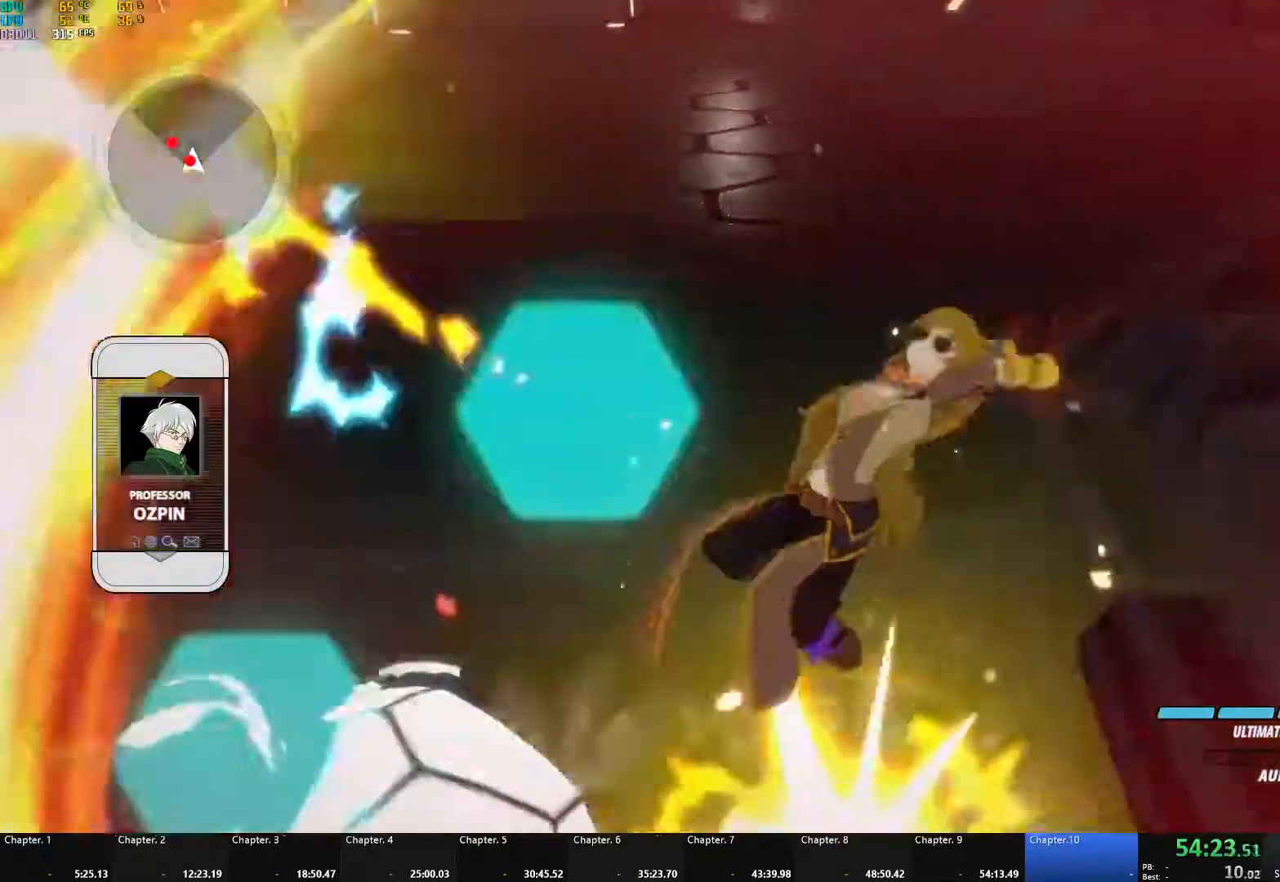
{"buttons": [], "left_stick": "down", "right_stick": "center", "events": [[50, "B", "up"], [100, "A", "down"], [100, "X", "down"], [217, "X", "up"], [233, "A", "up"], [233, "B", "down"], [267, "B", "up"], [317, "A", "down"], [333, "X", "down"], [333, "left_stick", "down-left"], [433, "A", "up"], [433, "X", "up"], [450, "B", "down"], [500, "B", "up"], [500, "left_stick", "down"]]}
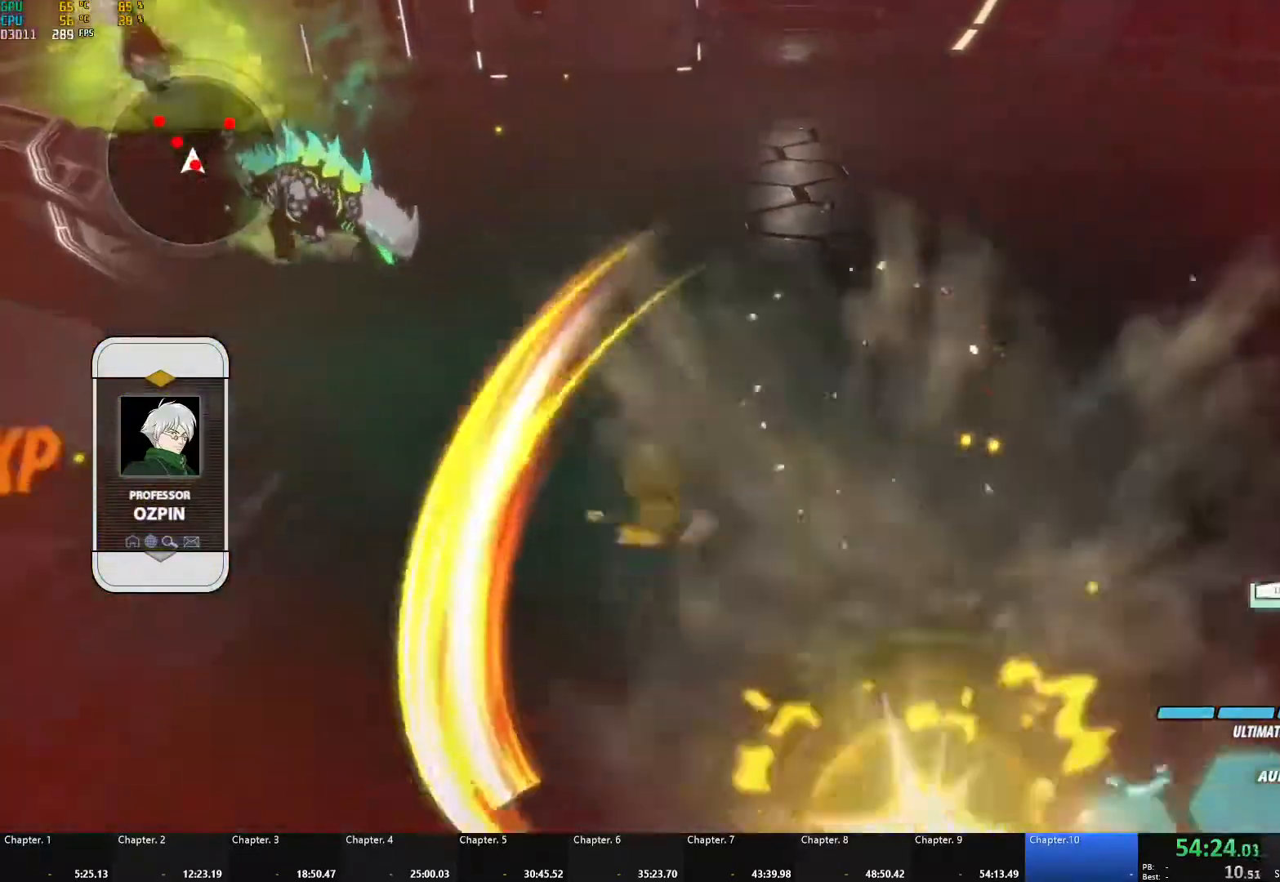
{"buttons": [], "left_stick": "down", "right_stick": "center", "events": [[117, "A", "down"], [183, "L1", "down"], [183, "L3", "down"], [183, "X", "down"], [317, "A", "up"], [317, "L3", "up"], [317, "X", "up"], [333, "B", "down"], [350, "L1", "up"], [467, "B", "up"]]}
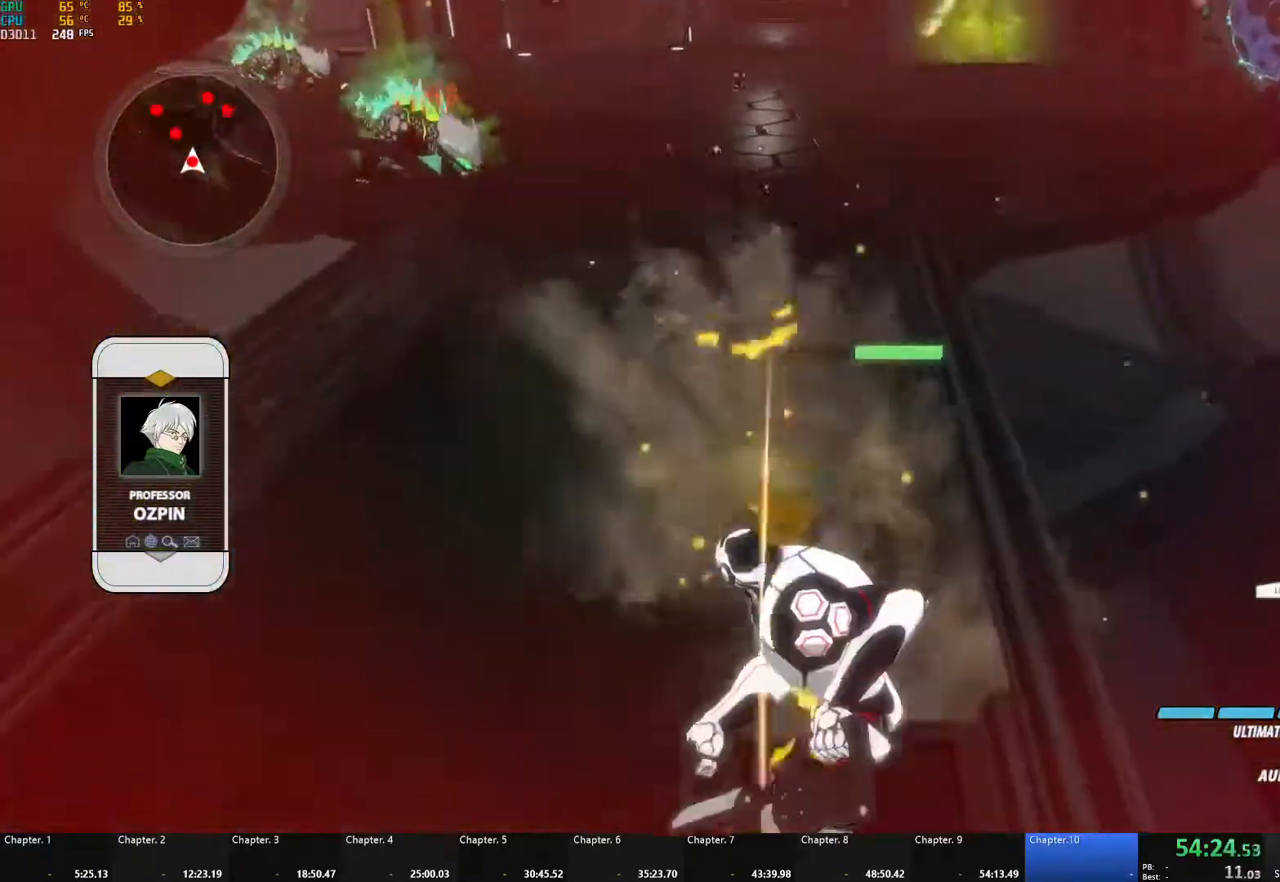
{"buttons": [], "left_stick": "down", "right_stick": "center", "events": [[17, "A", "down"], [17, "L1", "down"], [33, "X", "down"], [150, "A", "up"], [150, "B", "down"], [150, "L1", "up"], [150, "X", "up"], [217, "B", "up"], [250, "A", "down"], [267, "L1", "down"], [267, "X", "down"], [367, "X", "up"], [383, "A", "up"], [400, "B", "down"], [400, "L1", "up"], [450, "B", "up"]]}
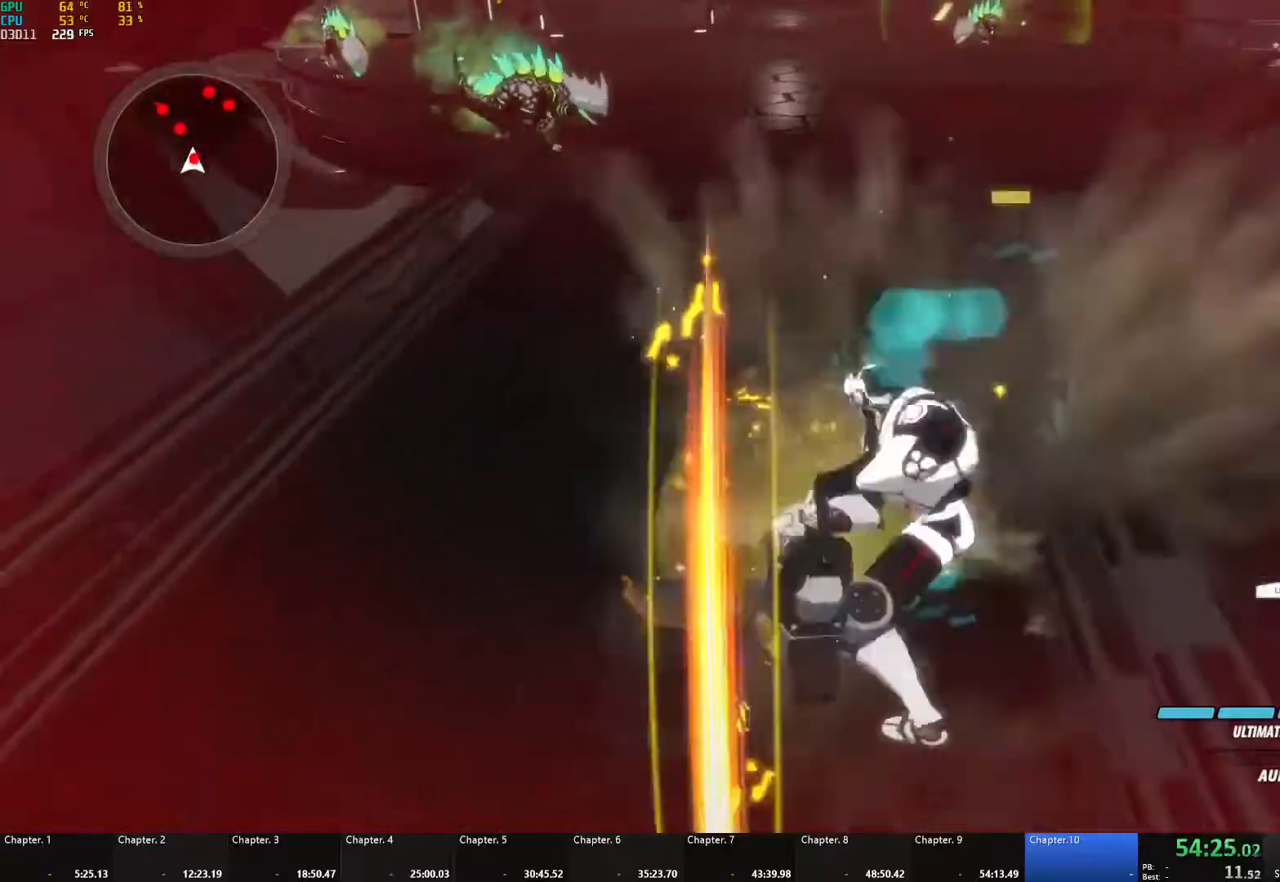
{"buttons": [], "left_stick": "up-right", "right_stick": "center", "events": [[17, "A", "down"], [50, "L1", "down"], [133, "A", "up"], [183, "L1", "up"], [300, "right_stick", "down"], [317, "left_stick", "down-right"], [400, "right_stick", "center"], [500, "left_stick", "up-right"]]}
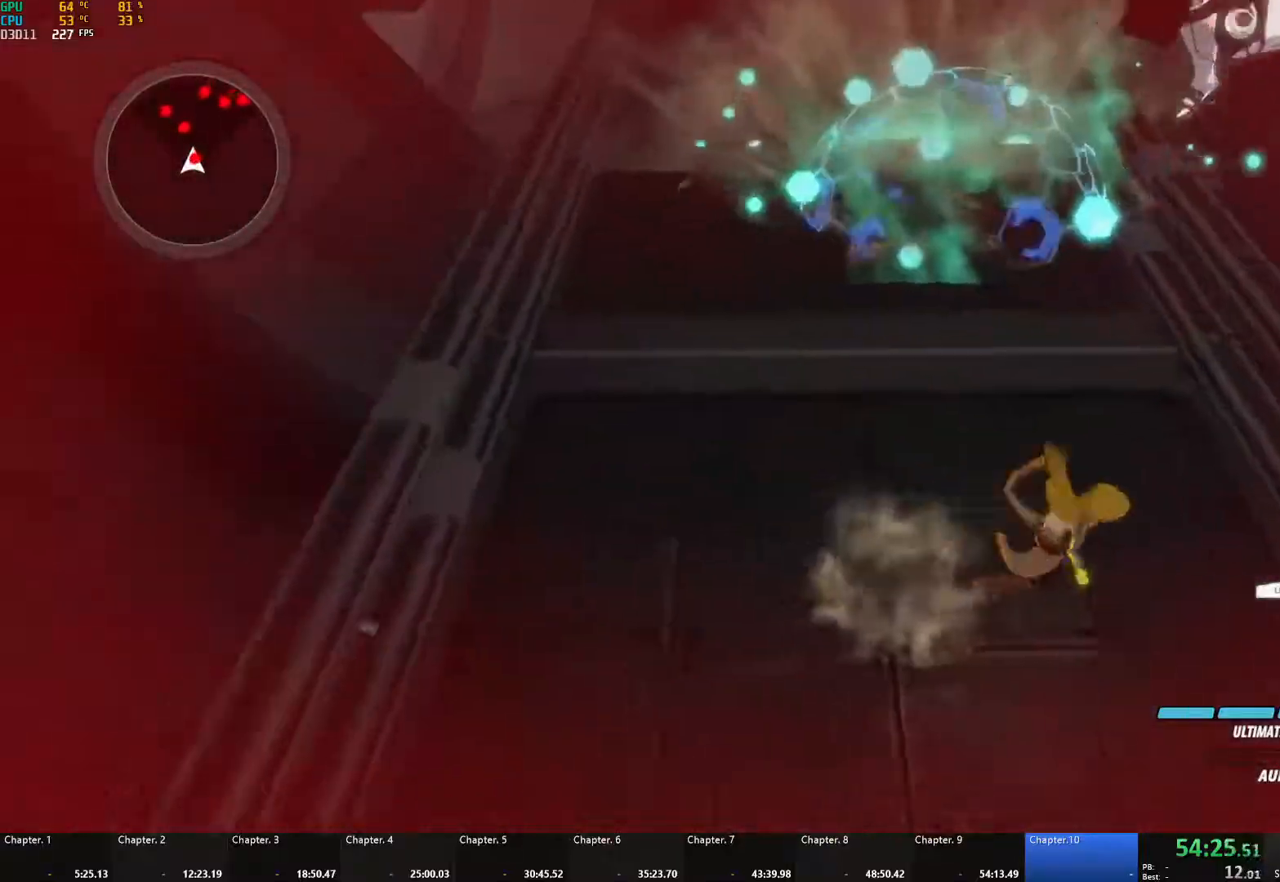
{"buttons": ["L1"], "left_stick": "up", "right_stick": "center", "events": [[83, "A", "down"], [133, "L1", "down"], [133, "X", "down"], [233, "X", "up"], [250, "A", "up"], [250, "B", "down"], [267, "L1", "up"], [333, "B", "up"], [333, "left_stick", "up"], [367, "A", "down"], [383, "X", "down"], [400, "L1", "down"], [500, "A", "up"], [500, "X", "up"]]}
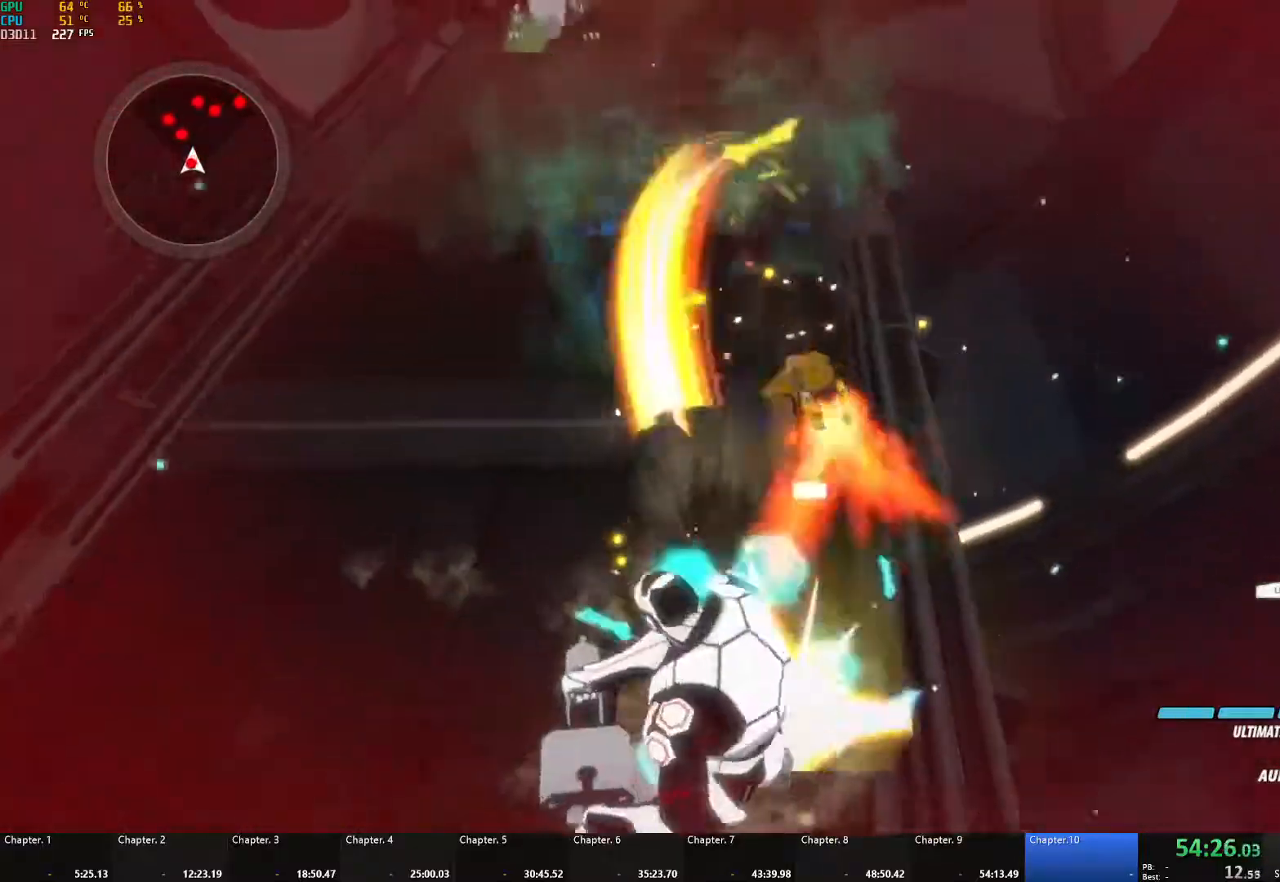
{"buttons": ["A", "X", "L1"], "left_stick": "down", "right_stick": "center", "events": [[17, "B", "down"], [17, "L1", "up"], [17, "left_stick", "left"], [67, "B", "up"], [117, "A", "down"], [117, "L1", "down"], [117, "left_stick", "down"], [150, "L3", "down"], [150, "X", "down"], [233, "L3", "up"], [233, "X", "up"], [250, "A", "up"], [267, "B", "down"], [267, "L1", "up"], [367, "B", "up"], [383, "A", "down"], [400, "L1", "down"], [417, "X", "down"]]}
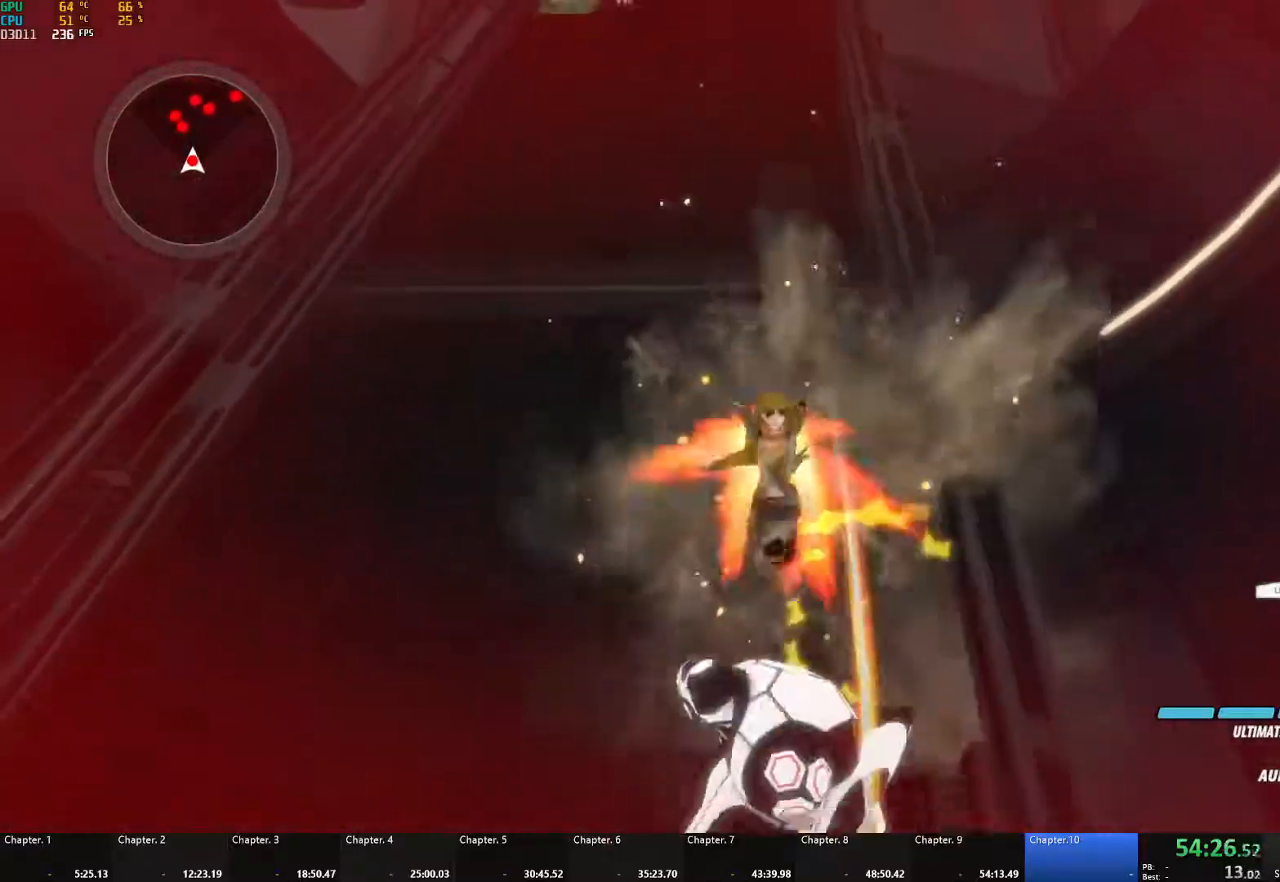
{"buttons": ["A", "X", "L1"], "left_stick": "down", "right_stick": "center", "events": [[17, "X", "up"], [33, "A", "up"], [50, "B", "down"], [50, "L1", "up"], [117, "B", "up"], [133, "A", "down"], [133, "L1", "down"], [150, "X", "down"], [267, "B", "down"], [267, "X", "up"], [283, "A", "up"], [300, "L1", "up"], [383, "B", "up"], [450, "A", "down"], [483, "L1", "down"], [483, "X", "down"]]}
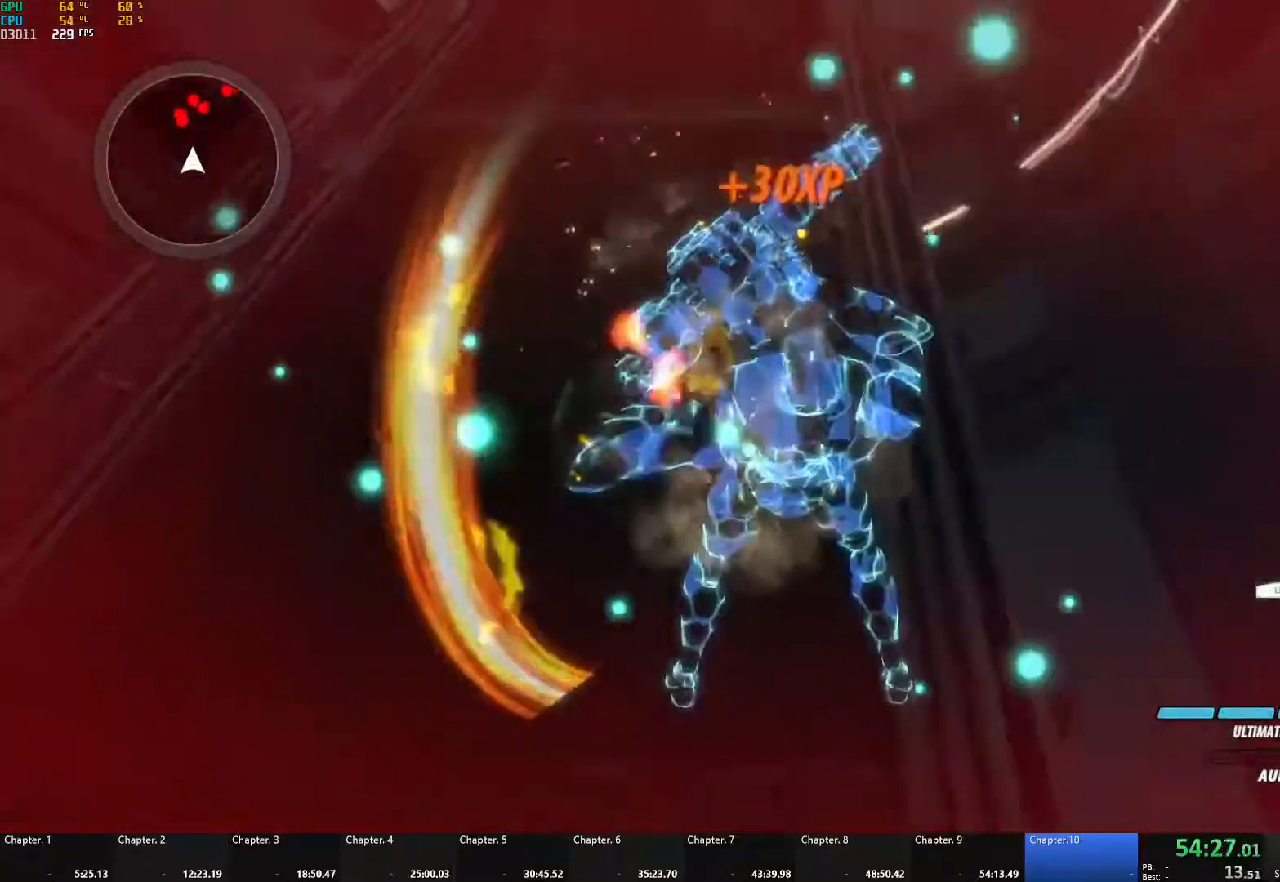
{"buttons": [], "left_stick": "up-left", "right_stick": "center", "events": [[67, "left_stick", "up-left"], [83, "X", "up"], [100, "A", "up"], [117, "B", "down"], [150, "L1", "up"], [233, "B", "up"], [317, "A", "down"], [333, "L1", "down"], [350, "A", "up"], [367, "Y", "down"], [400, "B", "down"], [433, "Y", "up"], [483, "L1", "up"], [500, "B", "up"]]}
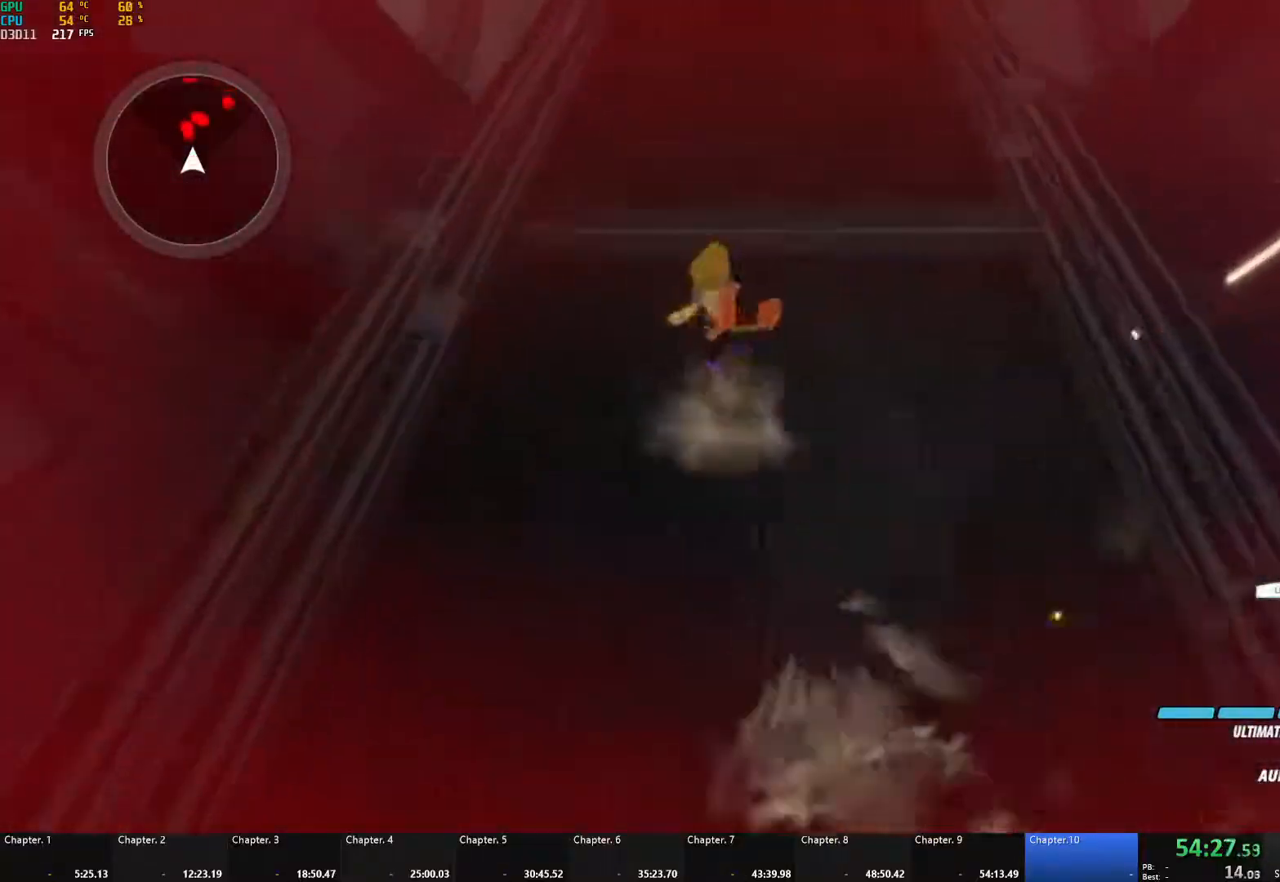
{"buttons": ["L1"], "left_stick": "up", "right_stick": "center", "events": [[67, "A", "down"], [100, "L1", "down"], [100, "X", "down"], [133, "A", "up"], [150, "X", "up"], [150, "Y", "down"], [183, "B", "down"], [200, "left_stick", "up"], [217, "Y", "up"], [267, "L1", "up"], [283, "B", "up"], [333, "A", "down"], [367, "L1", "down"], [383, "X", "down"], [483, "X", "up"], [500, "A", "up"]]}
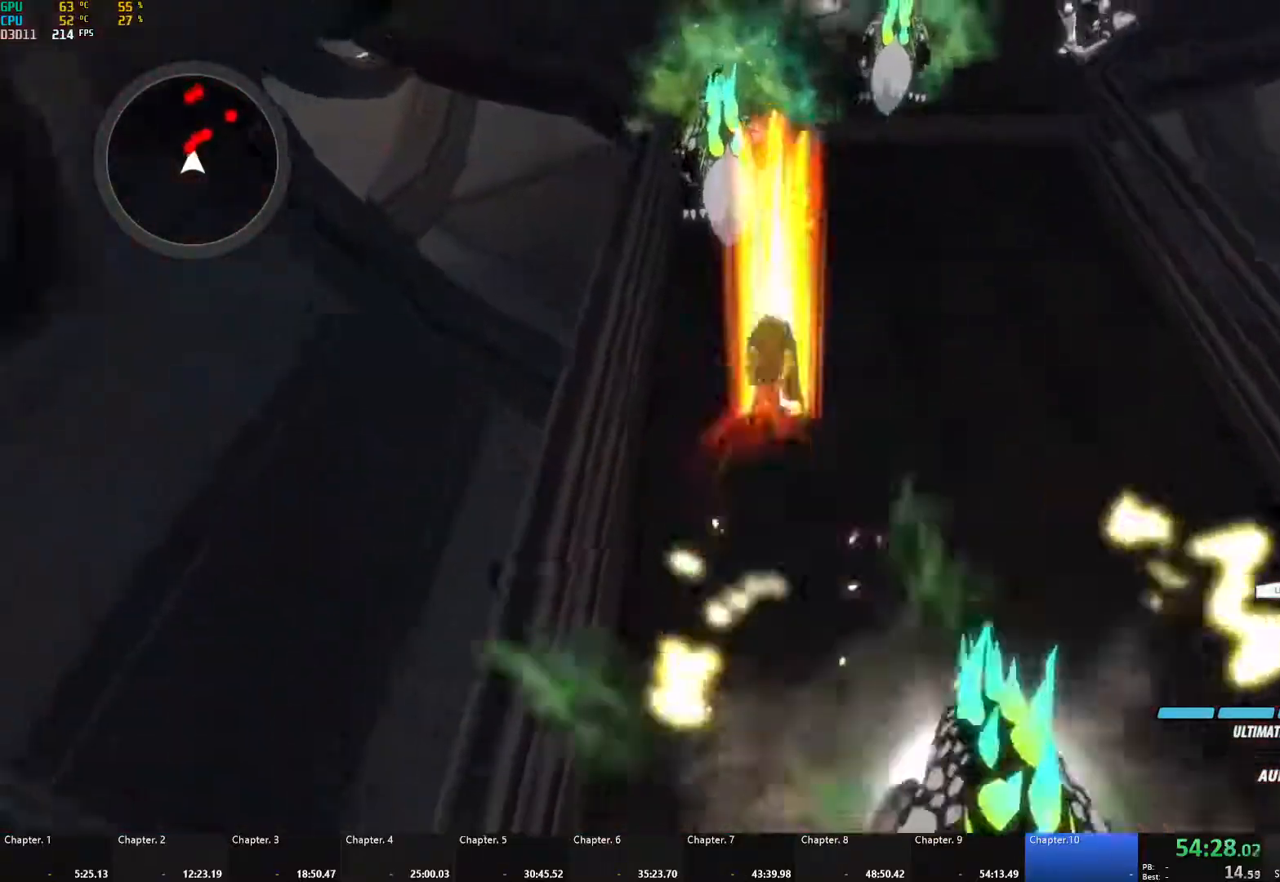
{"buttons": [], "left_stick": "up", "right_stick": "center", "events": [[33, "B", "down"], [67, "L1", "up"], [133, "B", "up"], [183, "A", "down"], [217, "L1", "down"], [217, "X", "down"], [350, "X", "up"], [367, "A", "up"], [383, "B", "down"], [417, "L1", "up"], [467, "B", "up"]]}